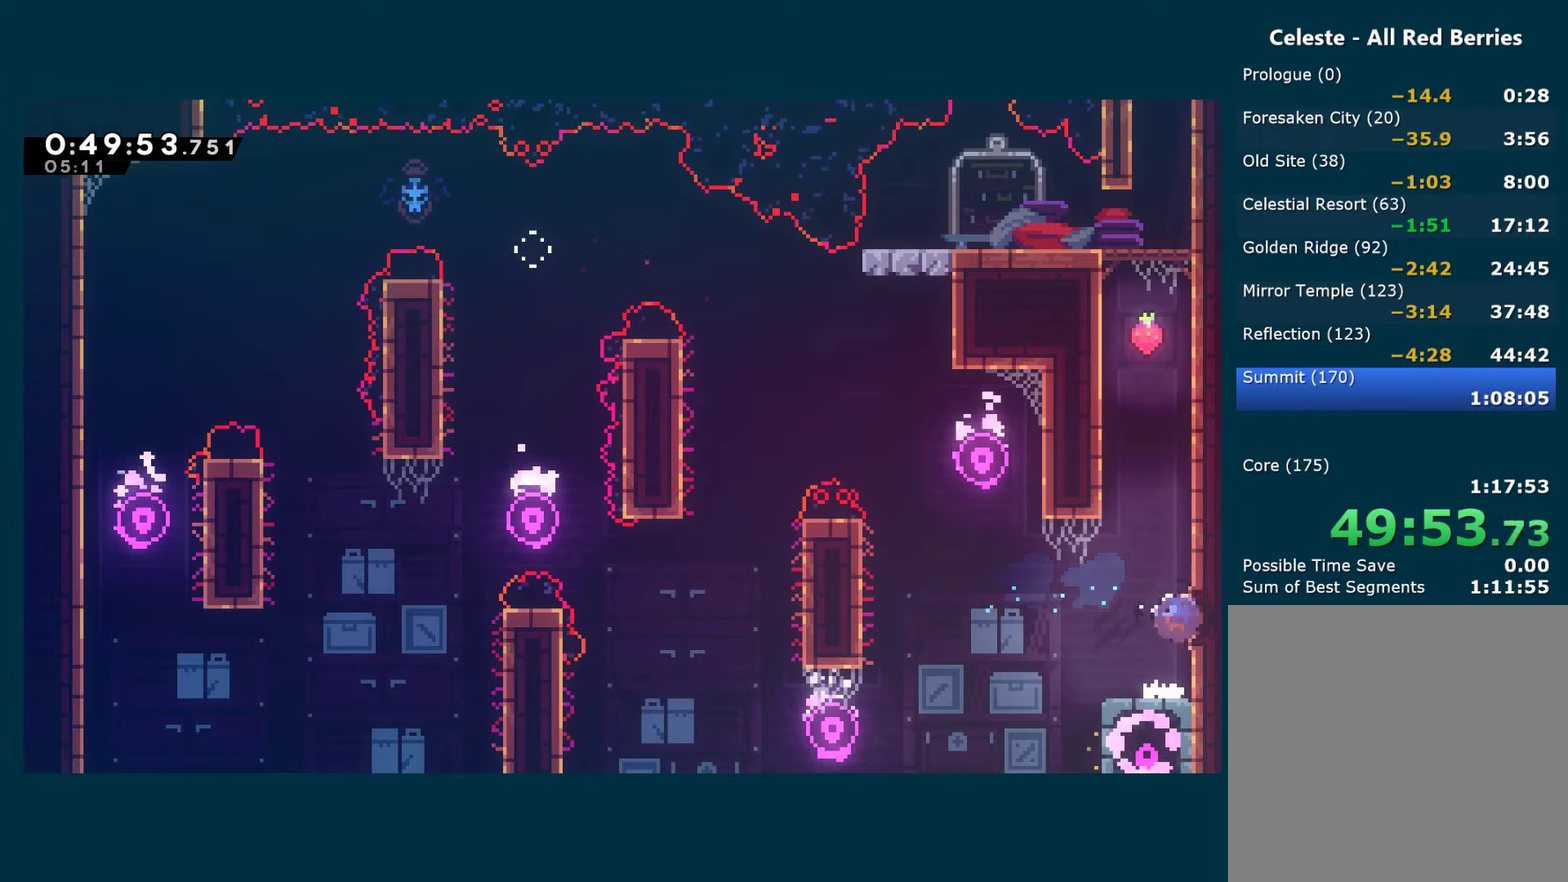
Gameplay with a controller (Xbox layout); each line is a JSON object with the inputs held at the frame after it. "events" lists button and stick changes between this image and that frame as [ms after this image, input, new state], when the widget could be followed in between. Not read: L3 R3 SELECT.
{"buttons": ["A", "X"], "left_stick": "center", "right_stick": "center", "events": [[217, "DPAD_LEFT", "down"], [250, "A", "down"], [250, "DPAD_UP", "up"], [467, "DPAD_LEFT", "up"]]}
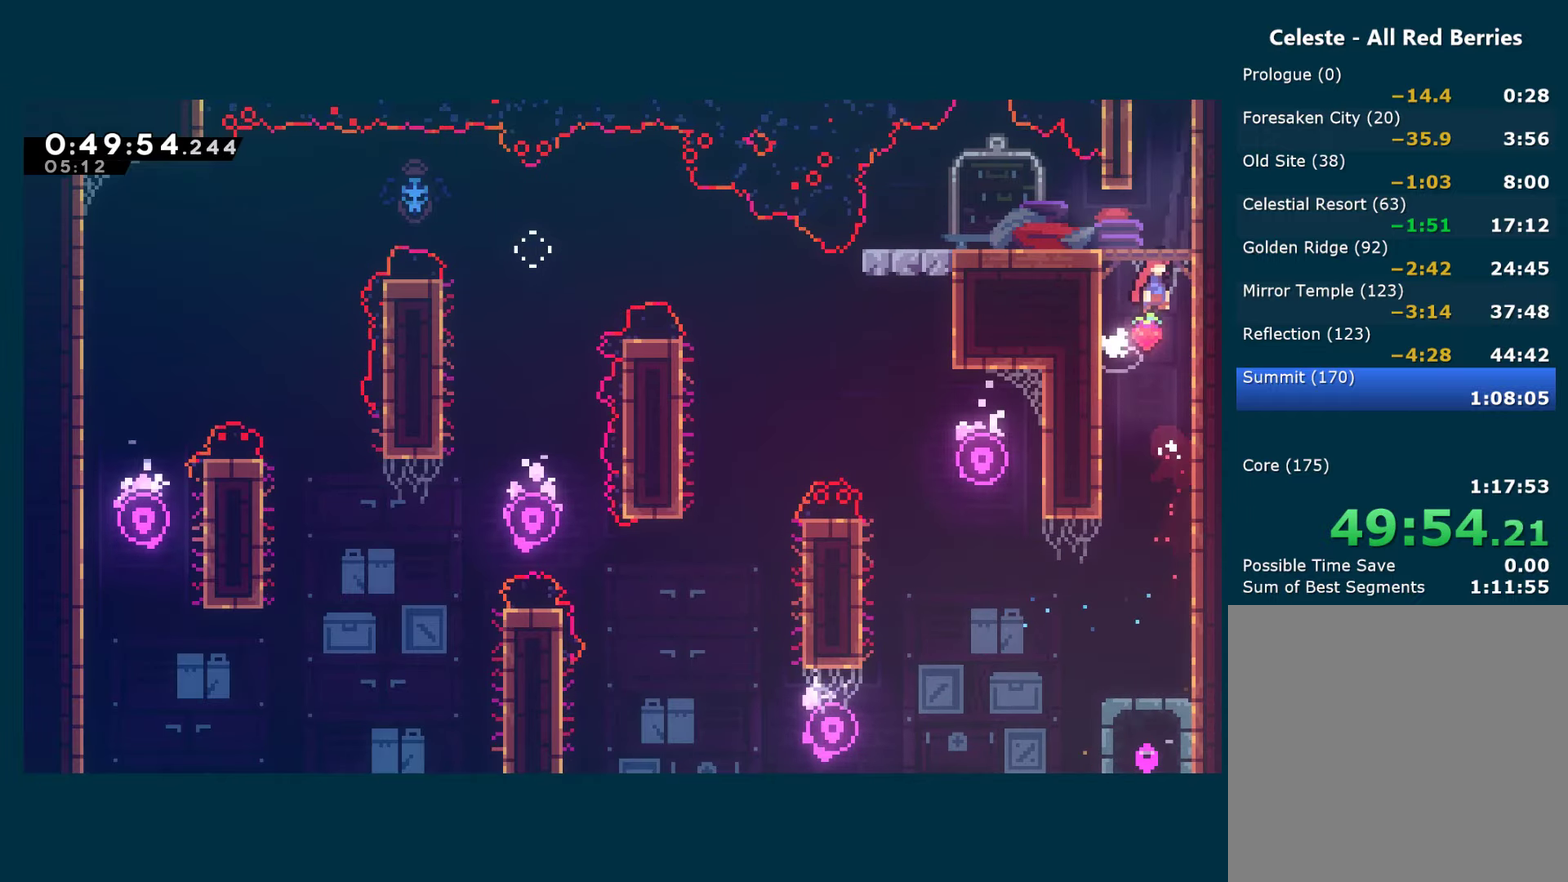
{"buttons": [], "left_stick": "center", "right_stick": "center", "events": [[184, "A", "up"], [184, "X", "up"]]}
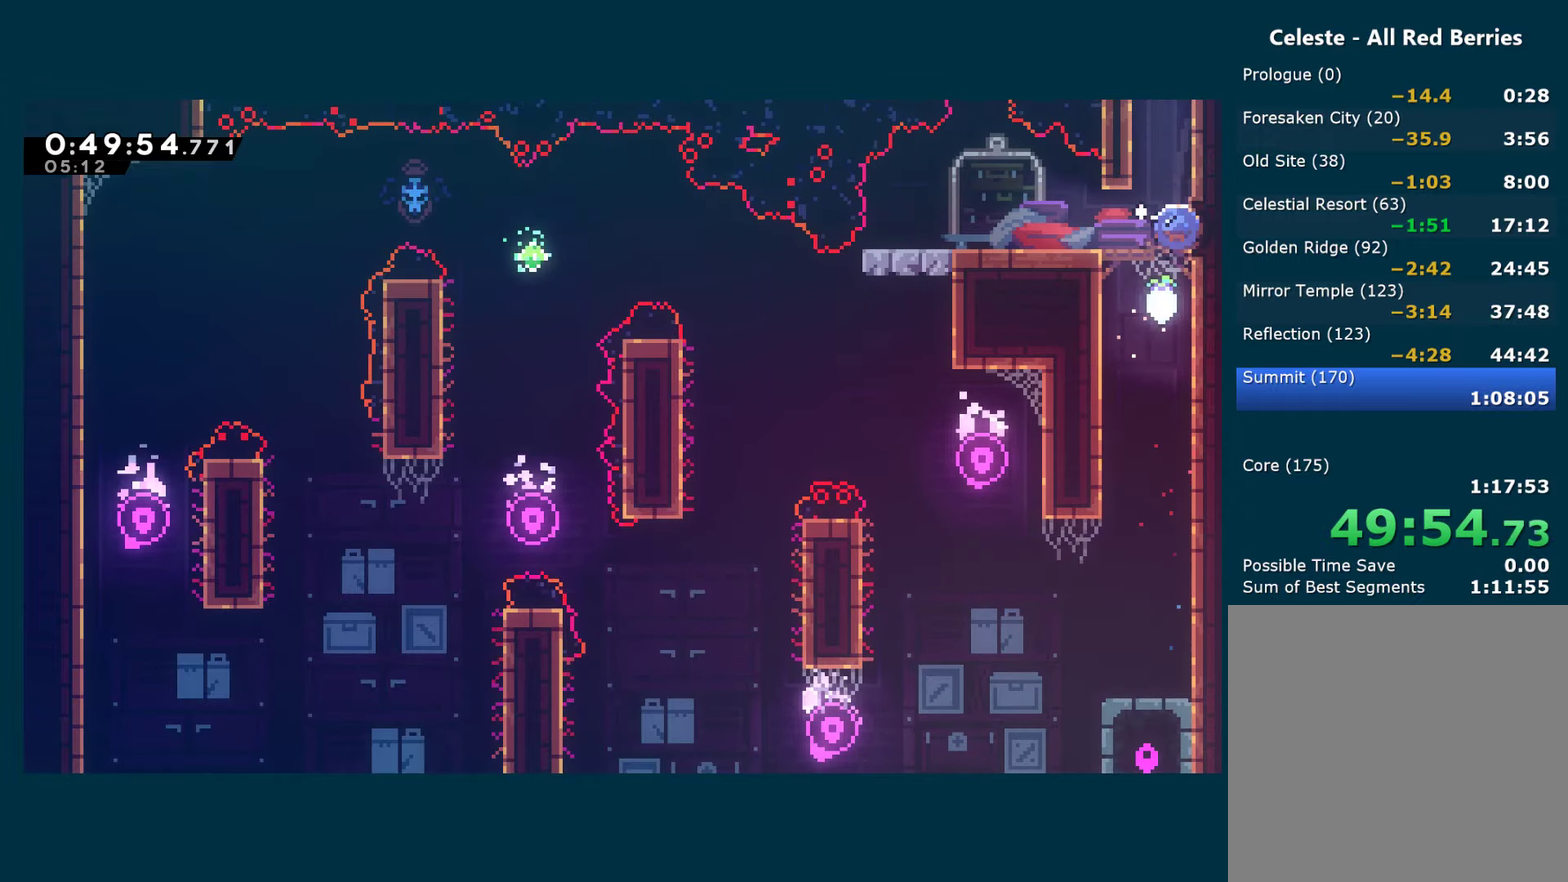
{"buttons": ["A", "X"], "left_stick": "center", "right_stick": "center", "events": [[17, "DPAD_UP", "down"], [34, "X", "down"], [234, "A", "down"], [384, "DPAD_UP", "up"]]}
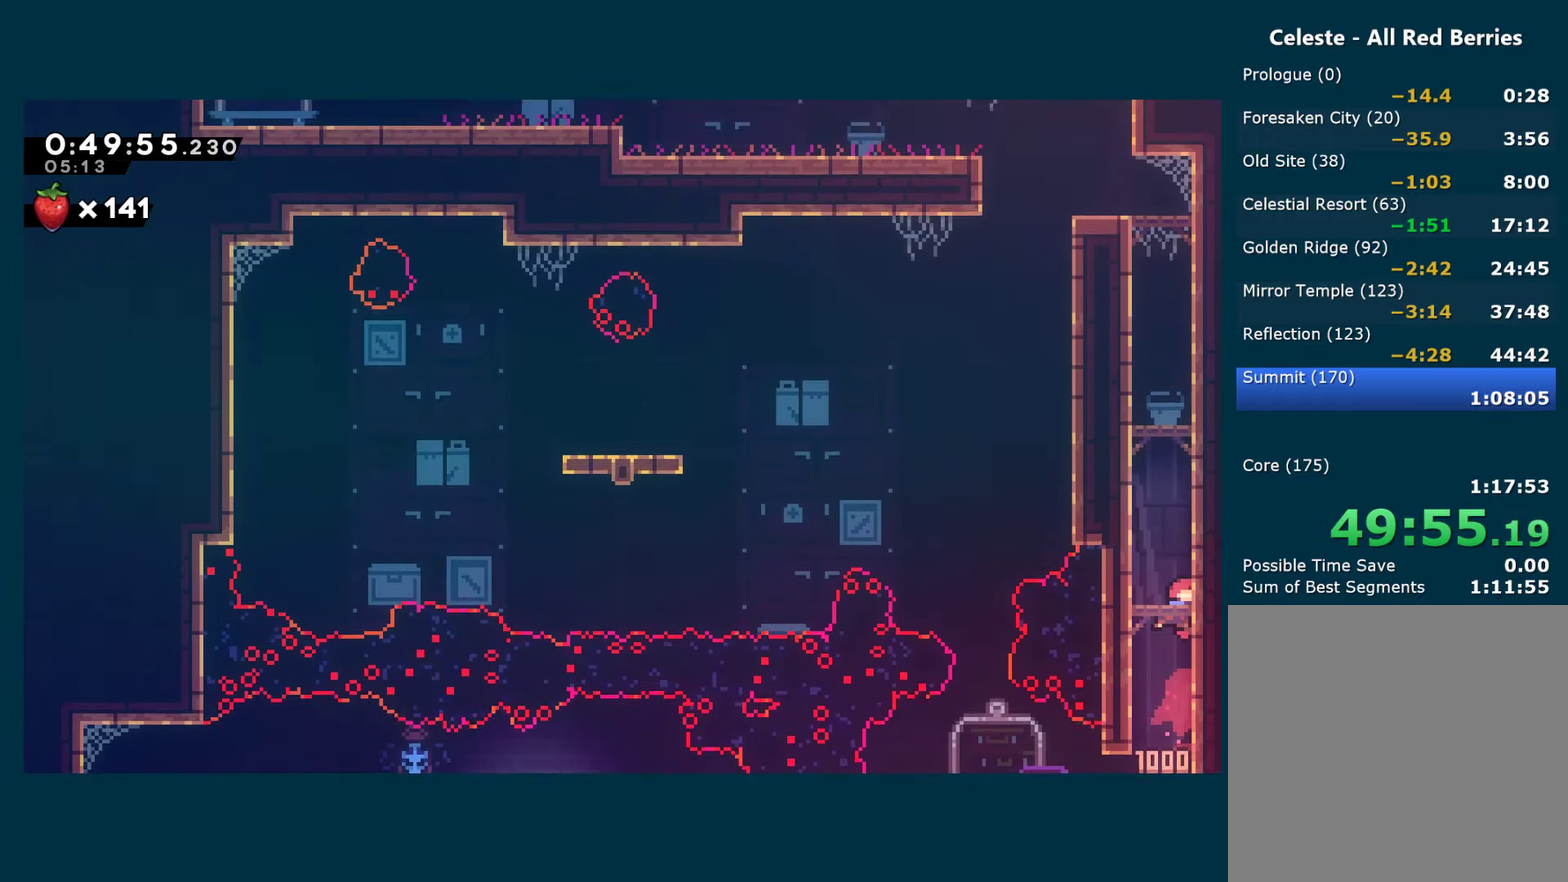
{"buttons": ["DPAD_UP"], "left_stick": "center", "right_stick": "center", "events": [[100, "A", "up"], [234, "X", "up"], [417, "DPAD_UP", "down"]]}
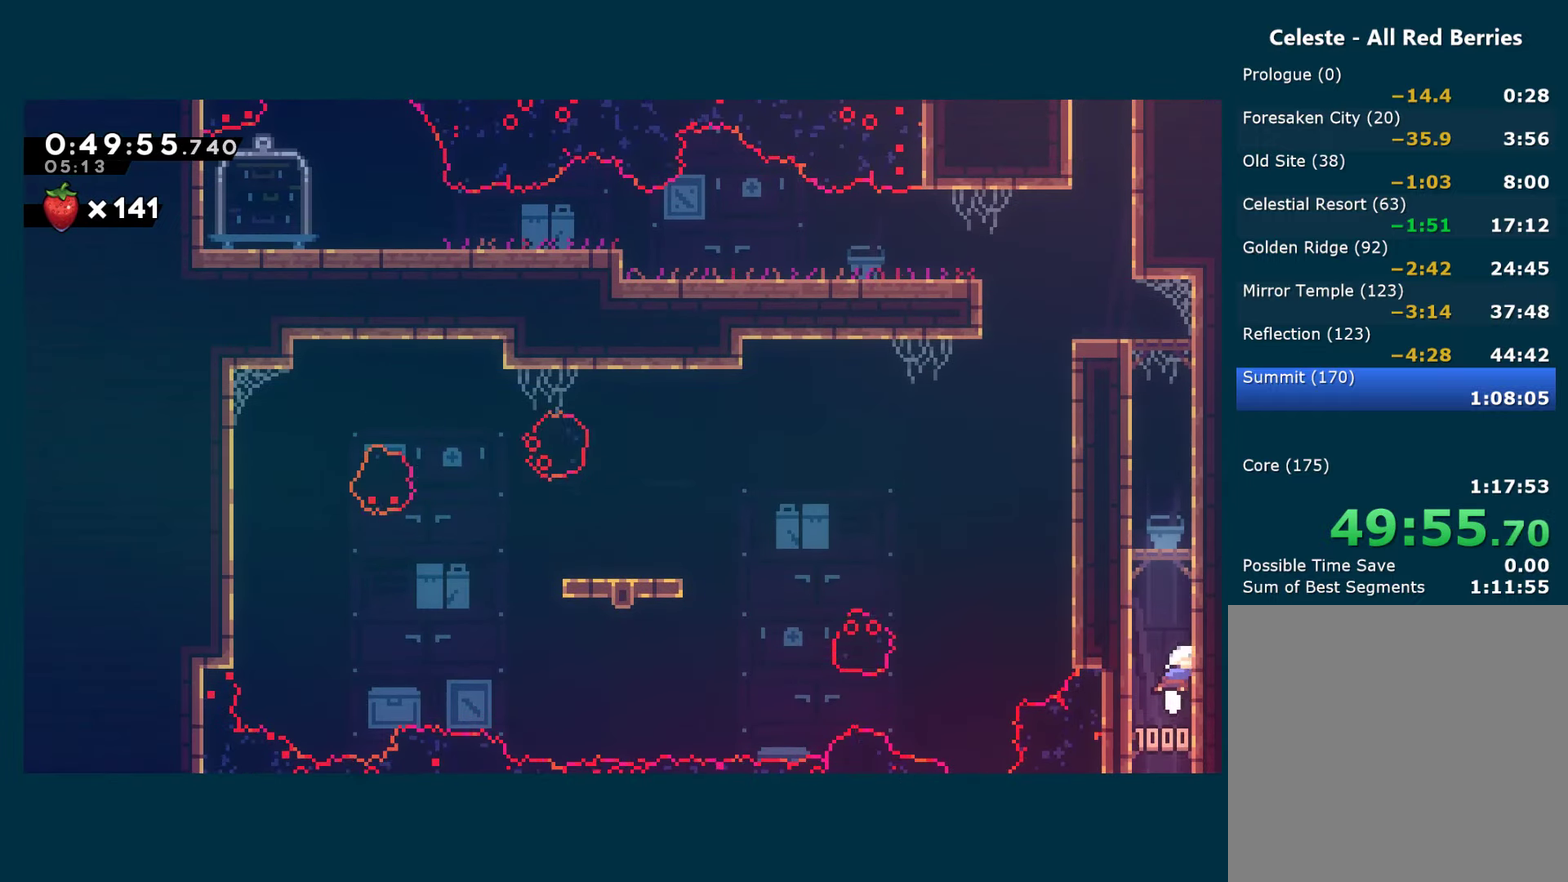
{"buttons": ["A", "X", "DPAD_LEFT"], "left_stick": "center", "right_stick": "center", "events": [[67, "X", "down"], [334, "A", "down"], [417, "DPAD_LEFT", "down"], [417, "DPAD_UP", "up"]]}
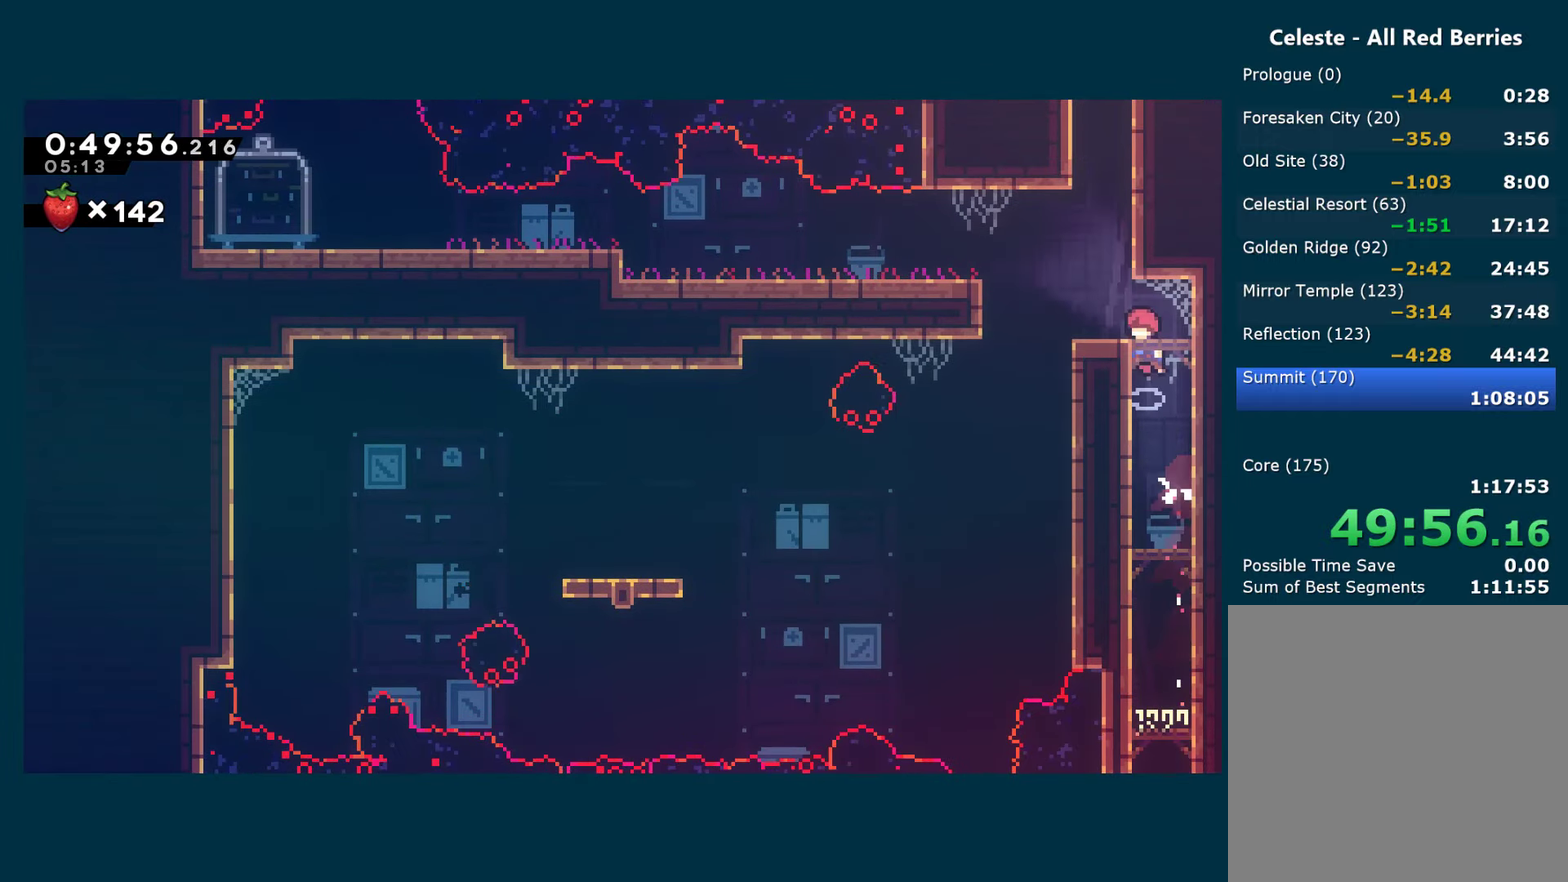
{"buttons": ["A", "X"], "left_stick": "center", "right_stick": "center", "events": [[150, "A", "up"], [150, "X", "up"], [167, "DPAD_UP", "down"], [200, "DPAD_LEFT", "up"], [200, "X", "down"], [400, "A", "down"], [434, "DPAD_UP", "up"]]}
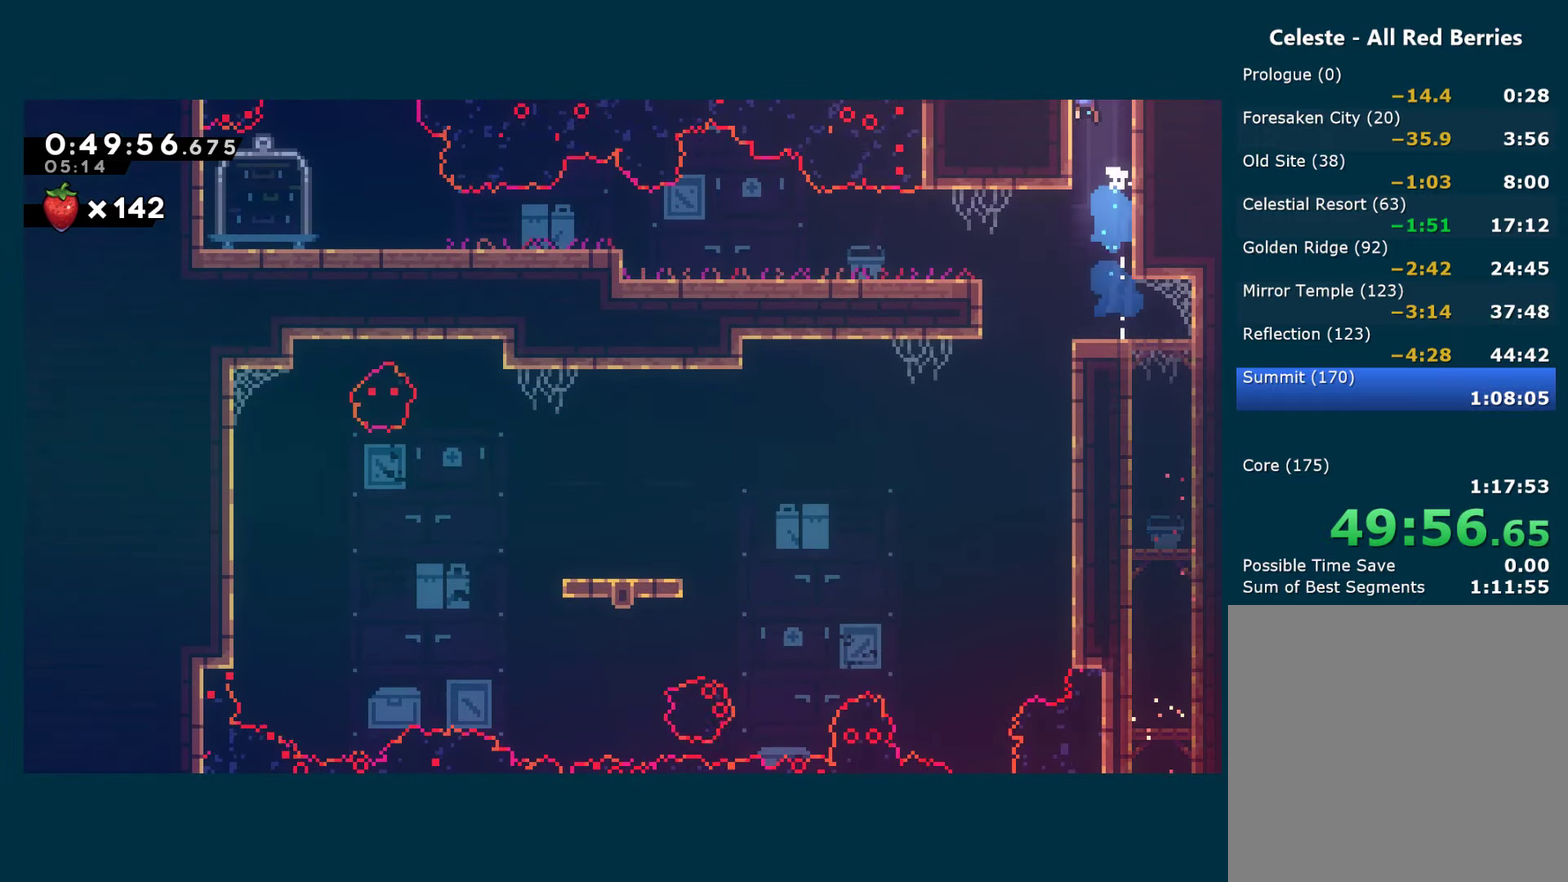
{"buttons": ["A", "X", "DPAD_RIGHT"], "left_stick": "center", "right_stick": "center", "events": [[200, "DPAD_RIGHT", "down"]]}
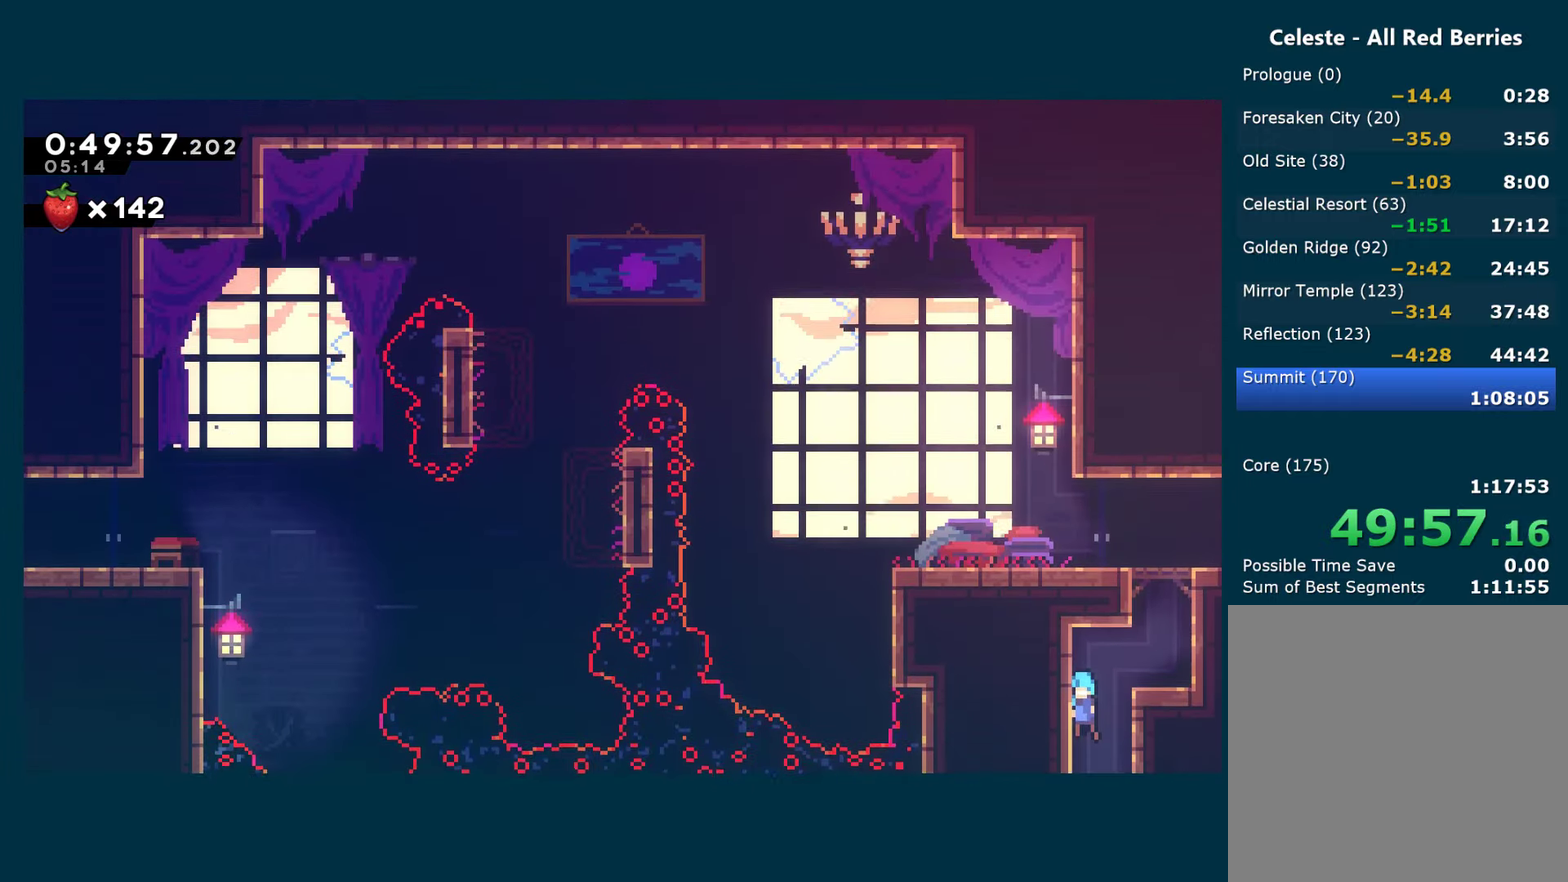
{"buttons": ["X", "DPAD_UP"], "left_stick": "center", "right_stick": "center", "events": [[333, "A", "up"], [333, "X", "up"], [383, "DPAD_UP", "down"], [416, "DPAD_RIGHT", "up"], [416, "X", "down"]]}
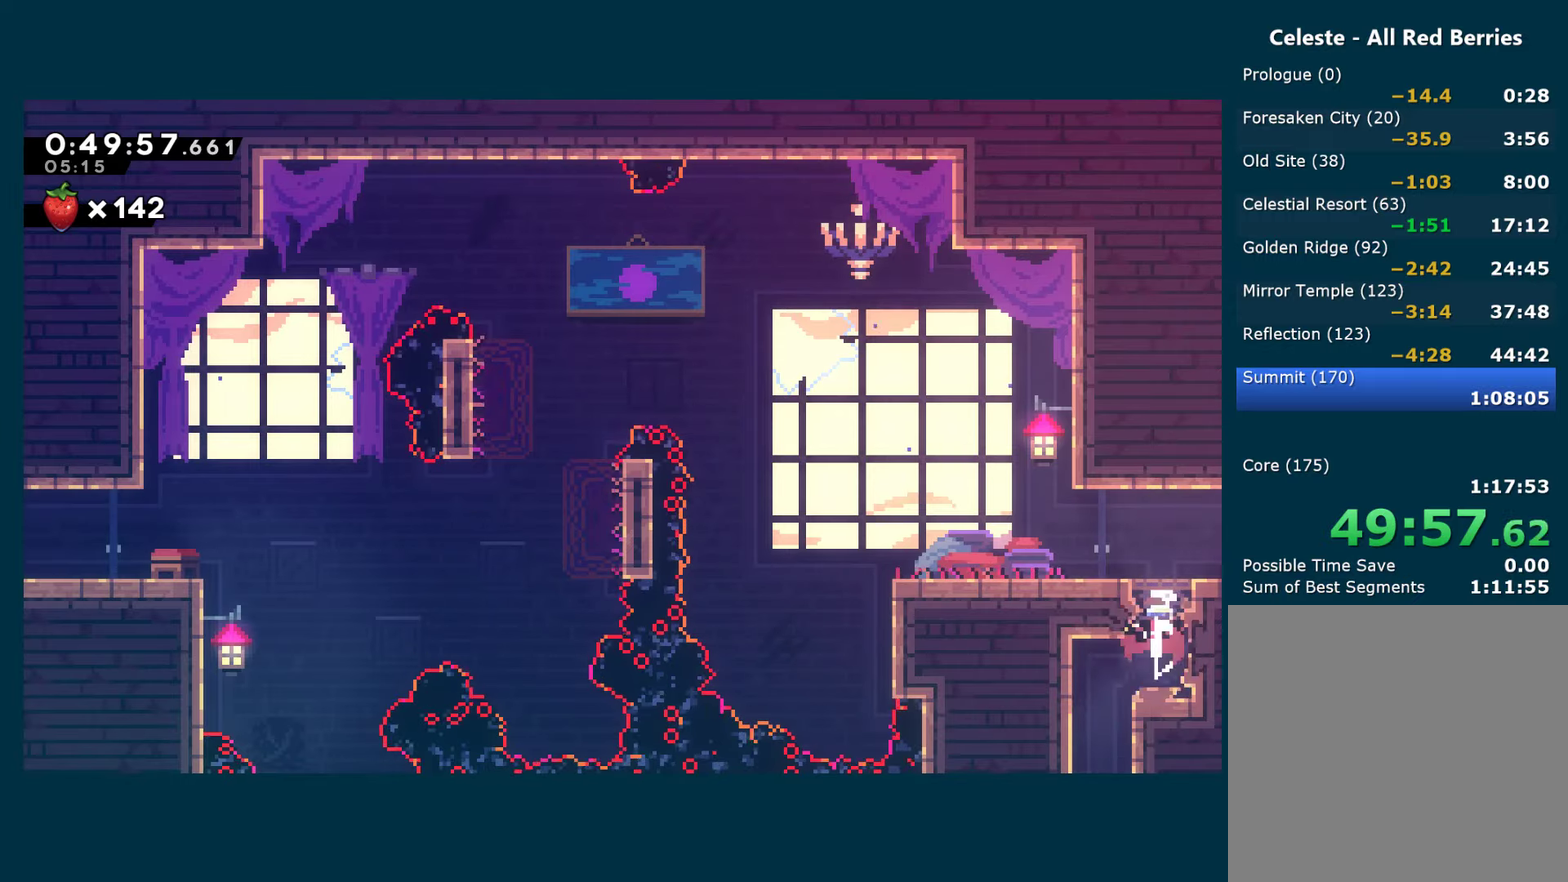
{"buttons": ["DPAD_DOWN", "DPAD_RIGHT"], "left_stick": "center", "right_stick": "center", "events": [[83, "X", "up"], [116, "DPAD_RIGHT", "down"], [116, "DPAD_UP", "up"], [166, "DPAD_DOWN", "down"], [183, "X", "down"], [350, "X", "up"]]}
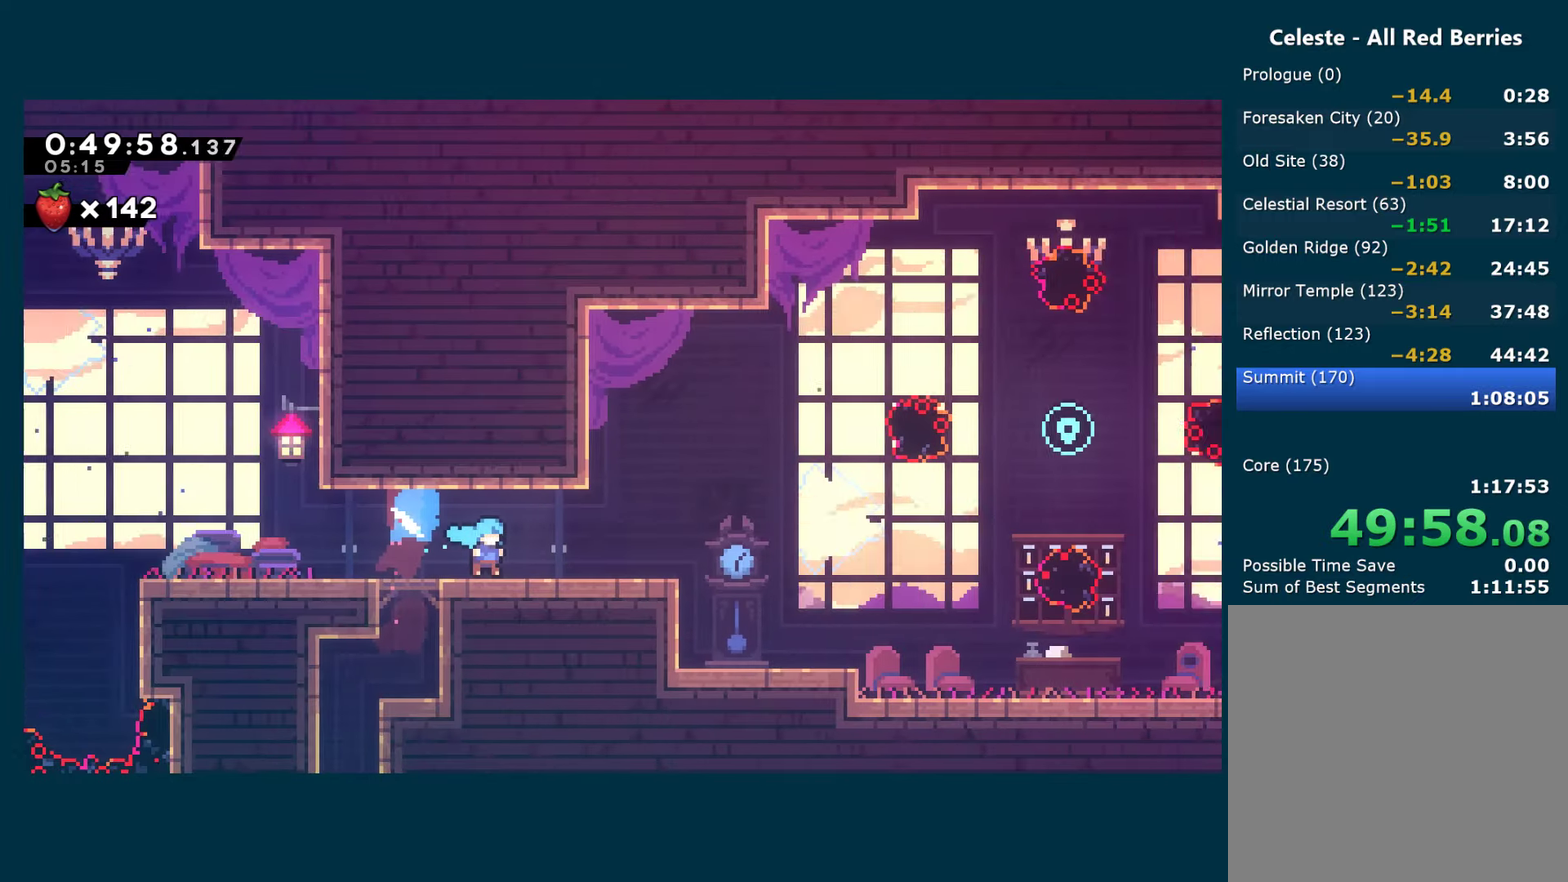
{"buttons": ["A", "DPAD_RIGHT"], "left_stick": "center", "right_stick": "center", "events": [[33, "DPAD_DOWN", "up"], [500, "A", "down"]]}
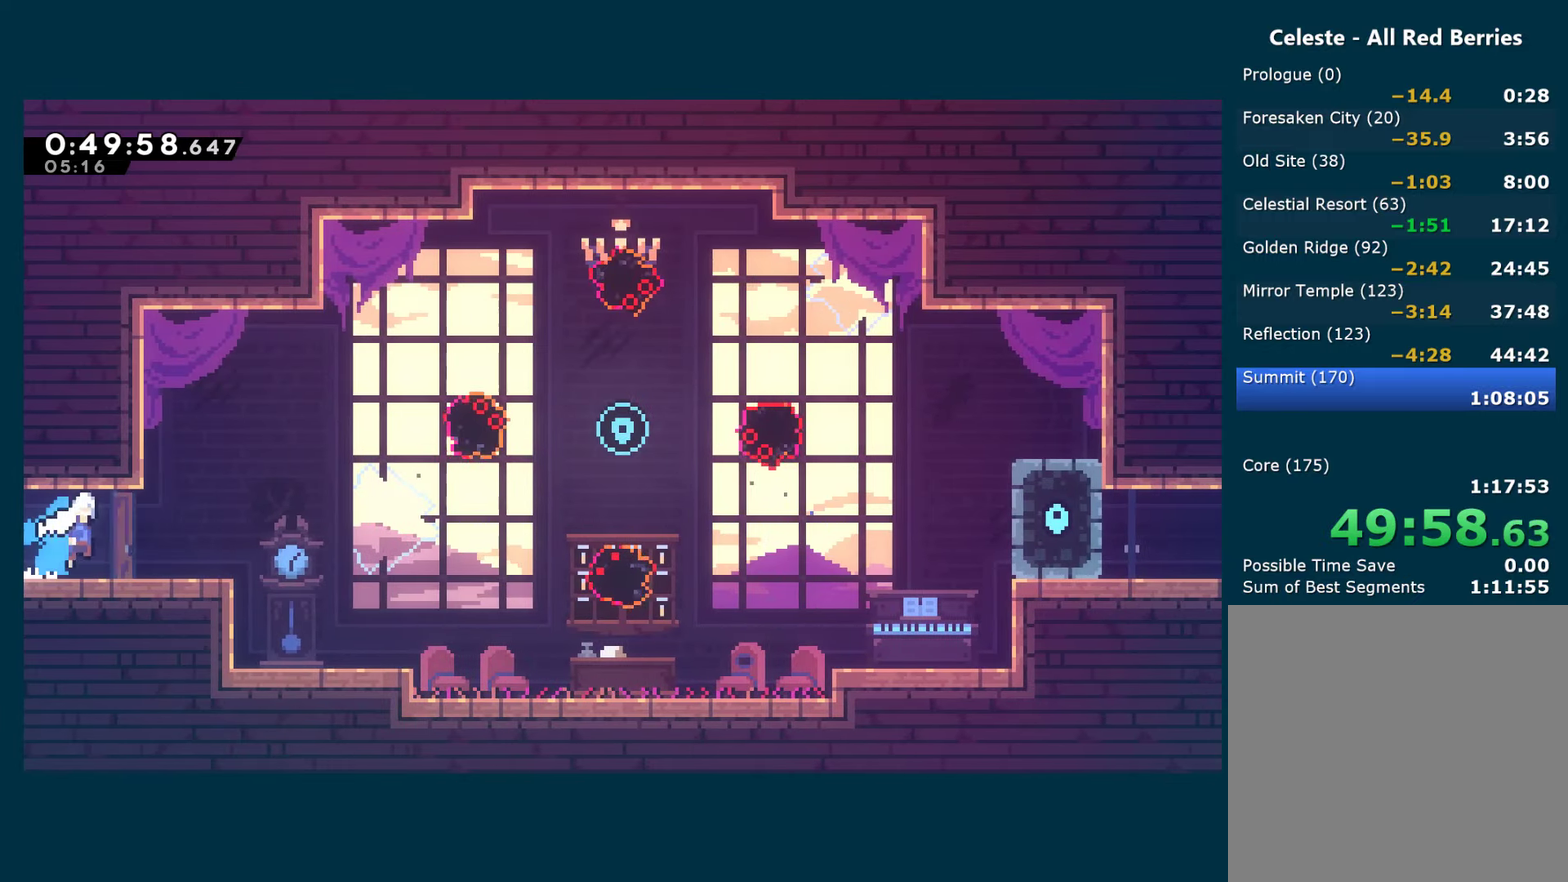
{"buttons": ["X", "DPAD_UP", "DPAD_RIGHT"], "left_stick": "center", "right_stick": "center", "events": [[283, "A", "up"], [366, "DPAD_UP", "down"], [450, "X", "down"]]}
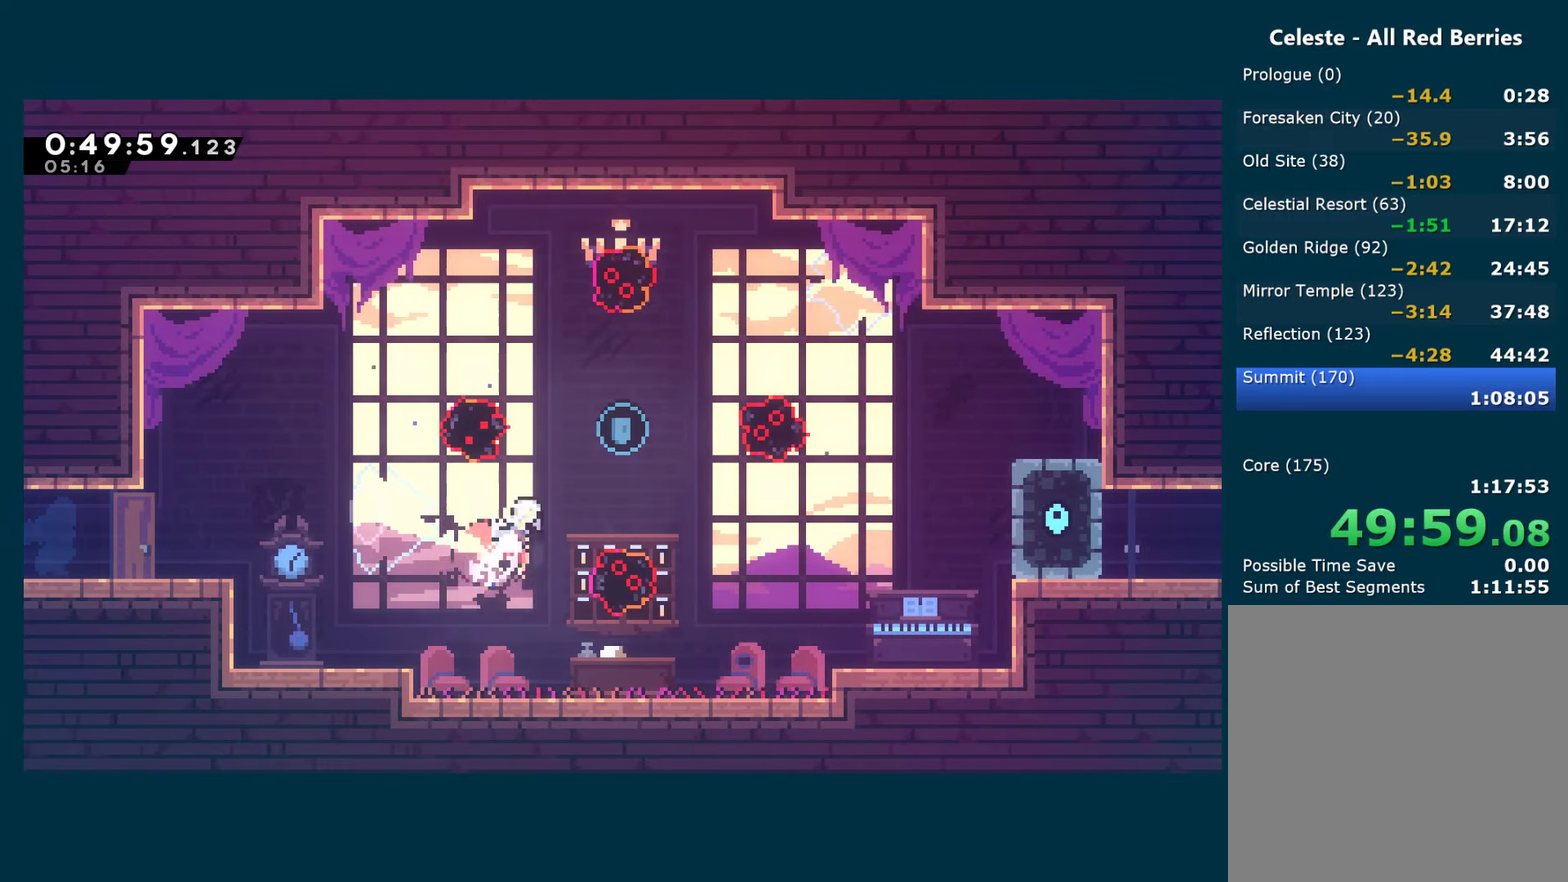
{"buttons": ["X", "DPAD_UP", "DPAD_RIGHT"], "left_stick": "center", "right_stick": "center", "events": [[83, "DPAD_RIGHT", "up"], [83, "DPAD_UP", "up"], [116, "X", "up"], [350, "DPAD_RIGHT", "down"], [366, "DPAD_UP", "down"], [400, "X", "down"]]}
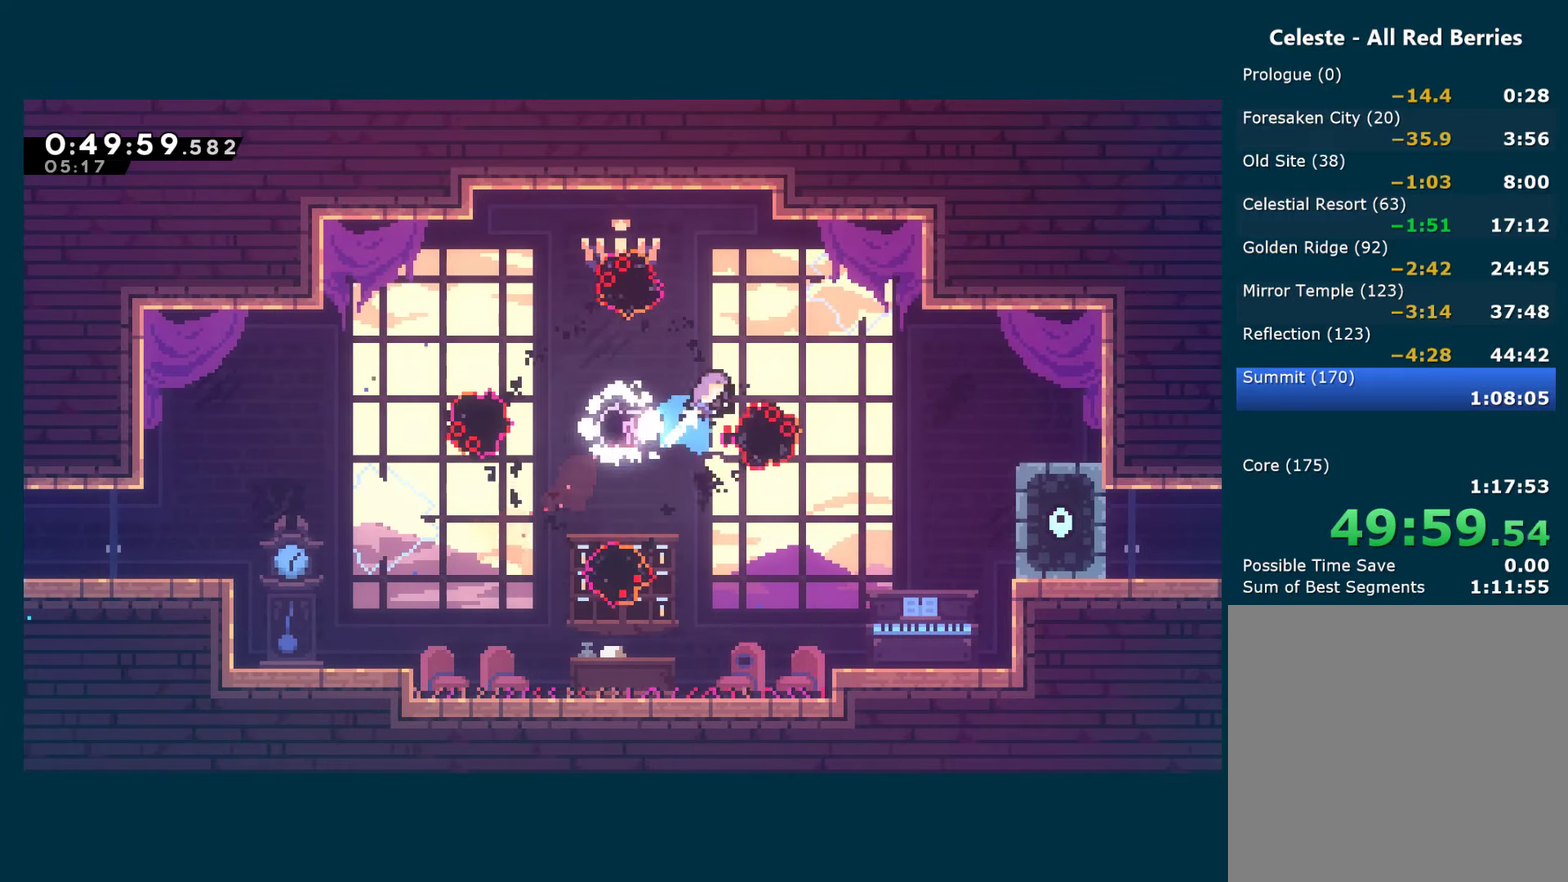
{"buttons": ["DPAD_UP", "DPAD_RIGHT"], "left_stick": "center", "right_stick": "center", "events": [[33, "R1", "down"], [50, "X", "up"], [416, "R1", "up"]]}
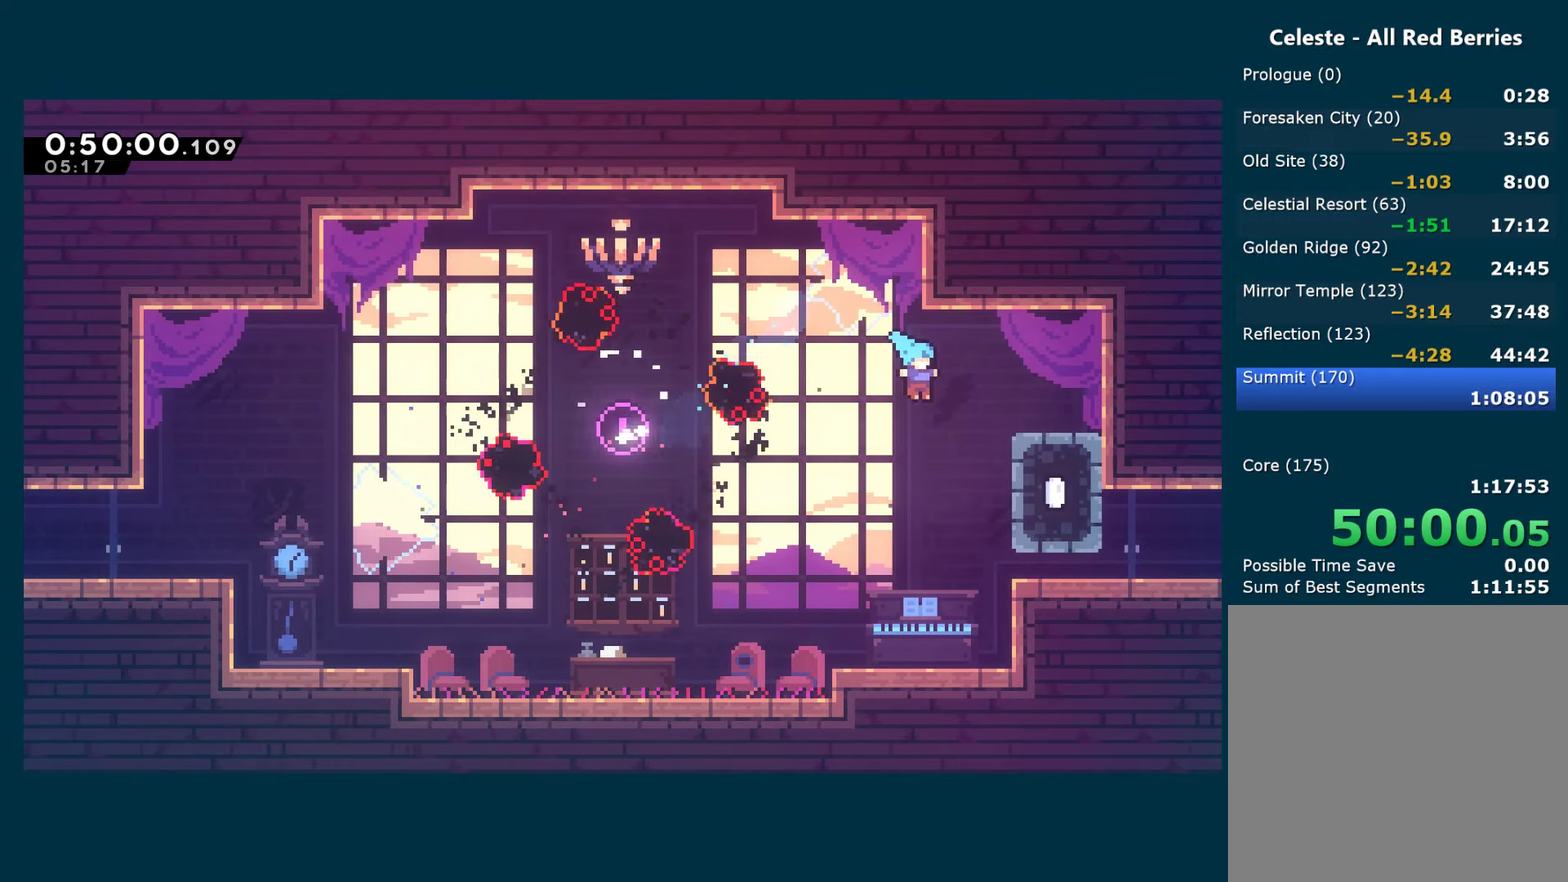
{"buttons": ["X", "DPAD_DOWN", "DPAD_RIGHT"], "left_stick": "center", "right_stick": "center", "events": [[16, "DPAD_UP", "up"], [366, "A", "down"], [383, "DPAD_DOWN", "down"], [416, "X", "down"], [450, "A", "up"]]}
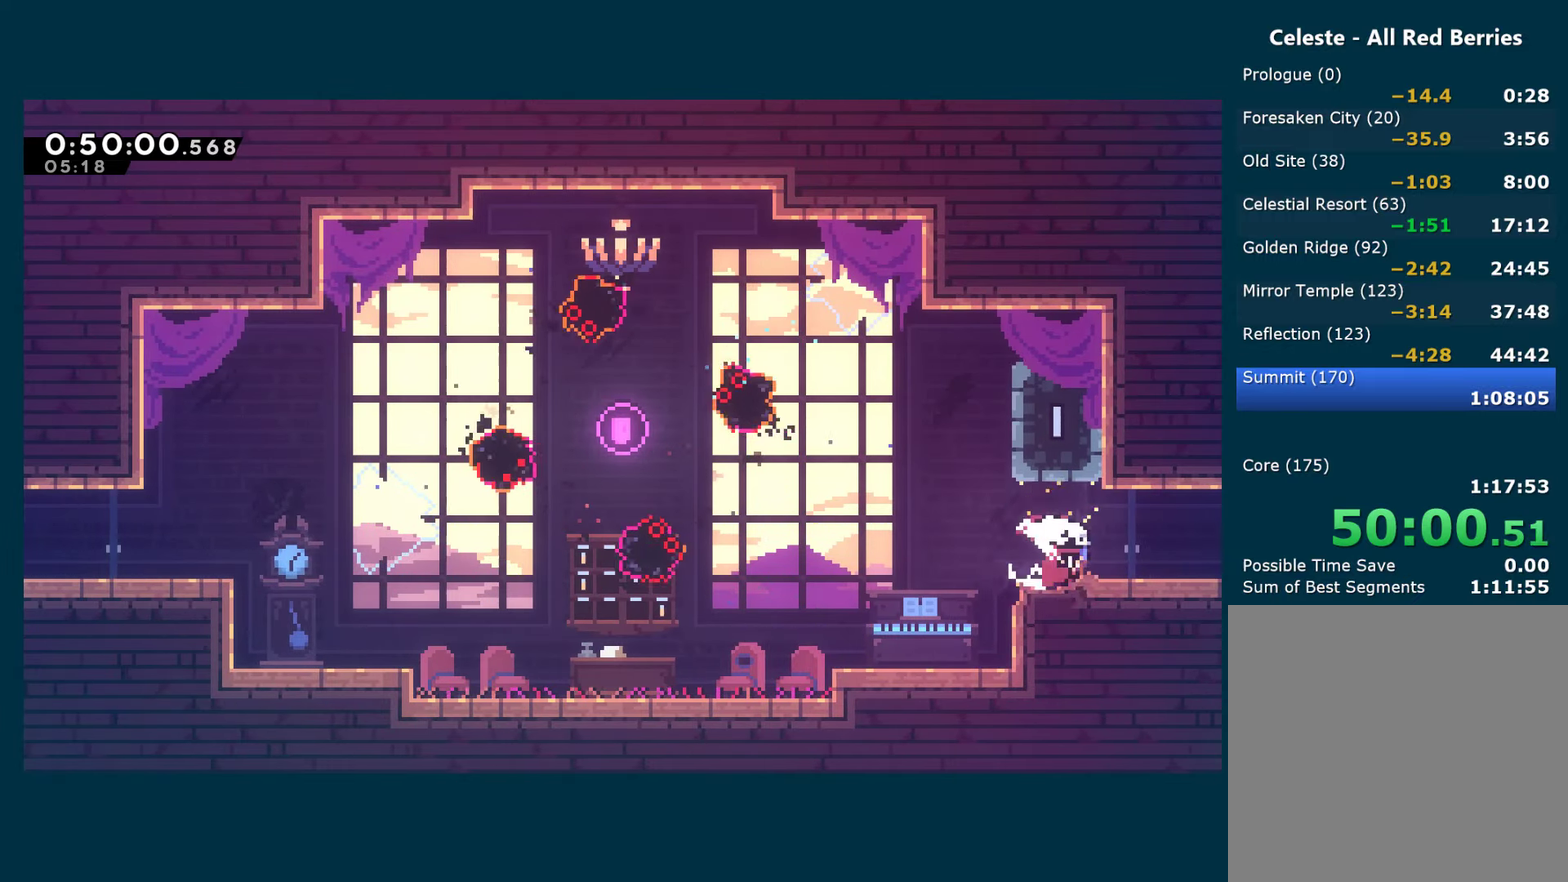
{"buttons": ["DPAD_RIGHT"], "left_stick": "center", "right_stick": "center", "events": [[16, "DPAD_DOWN", "up"], [50, "A", "down"], [116, "A", "up"], [133, "X", "up"]]}
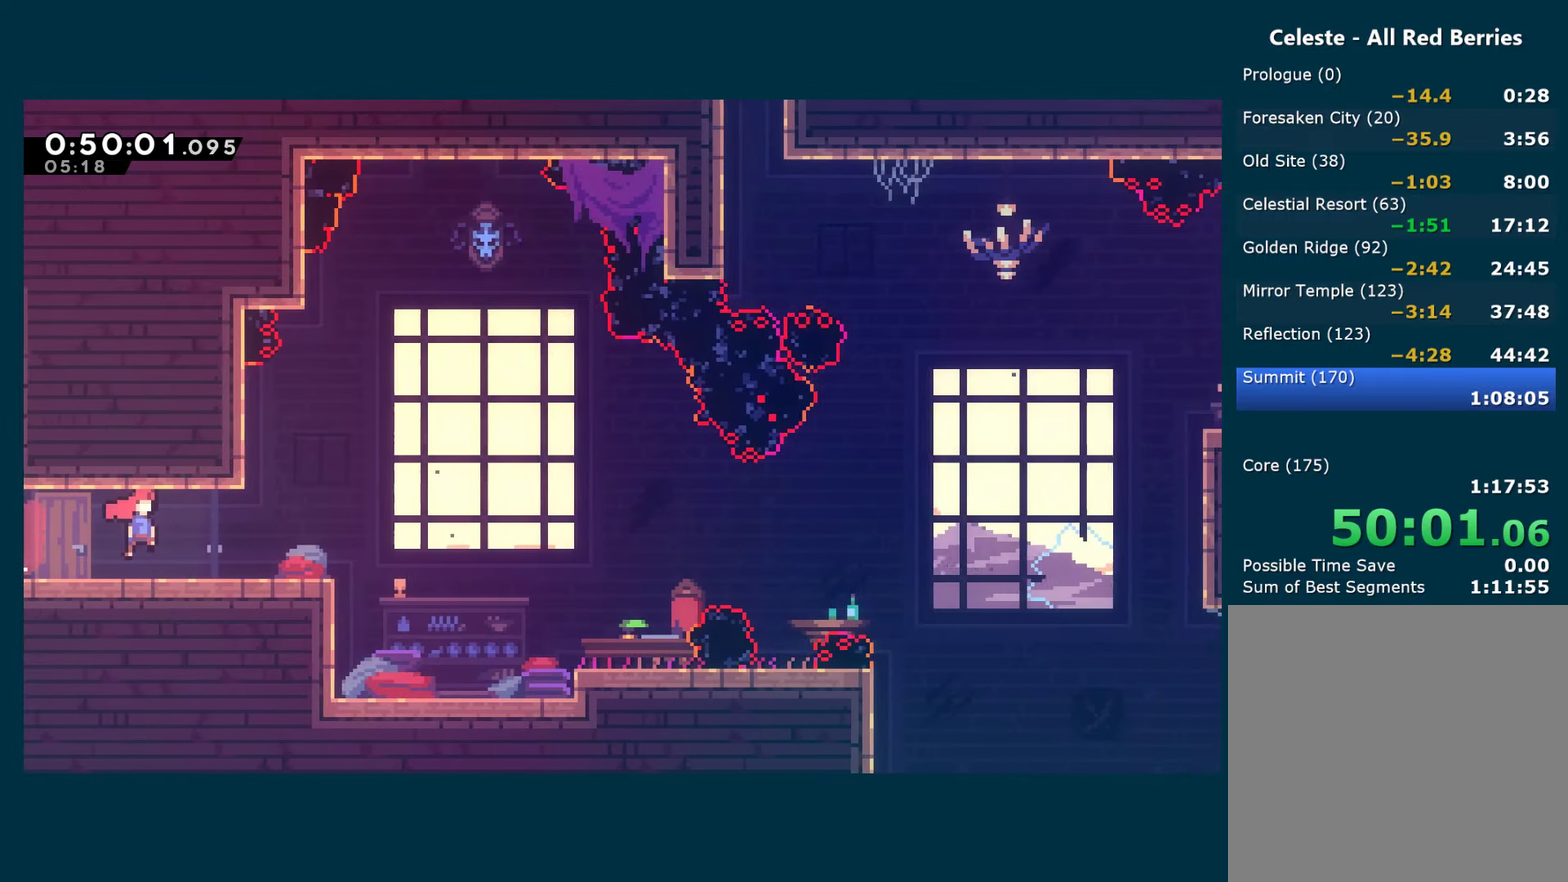
{"buttons": ["A", "DPAD_RIGHT"], "left_stick": "center", "right_stick": "center", "events": [[433, "A", "down"]]}
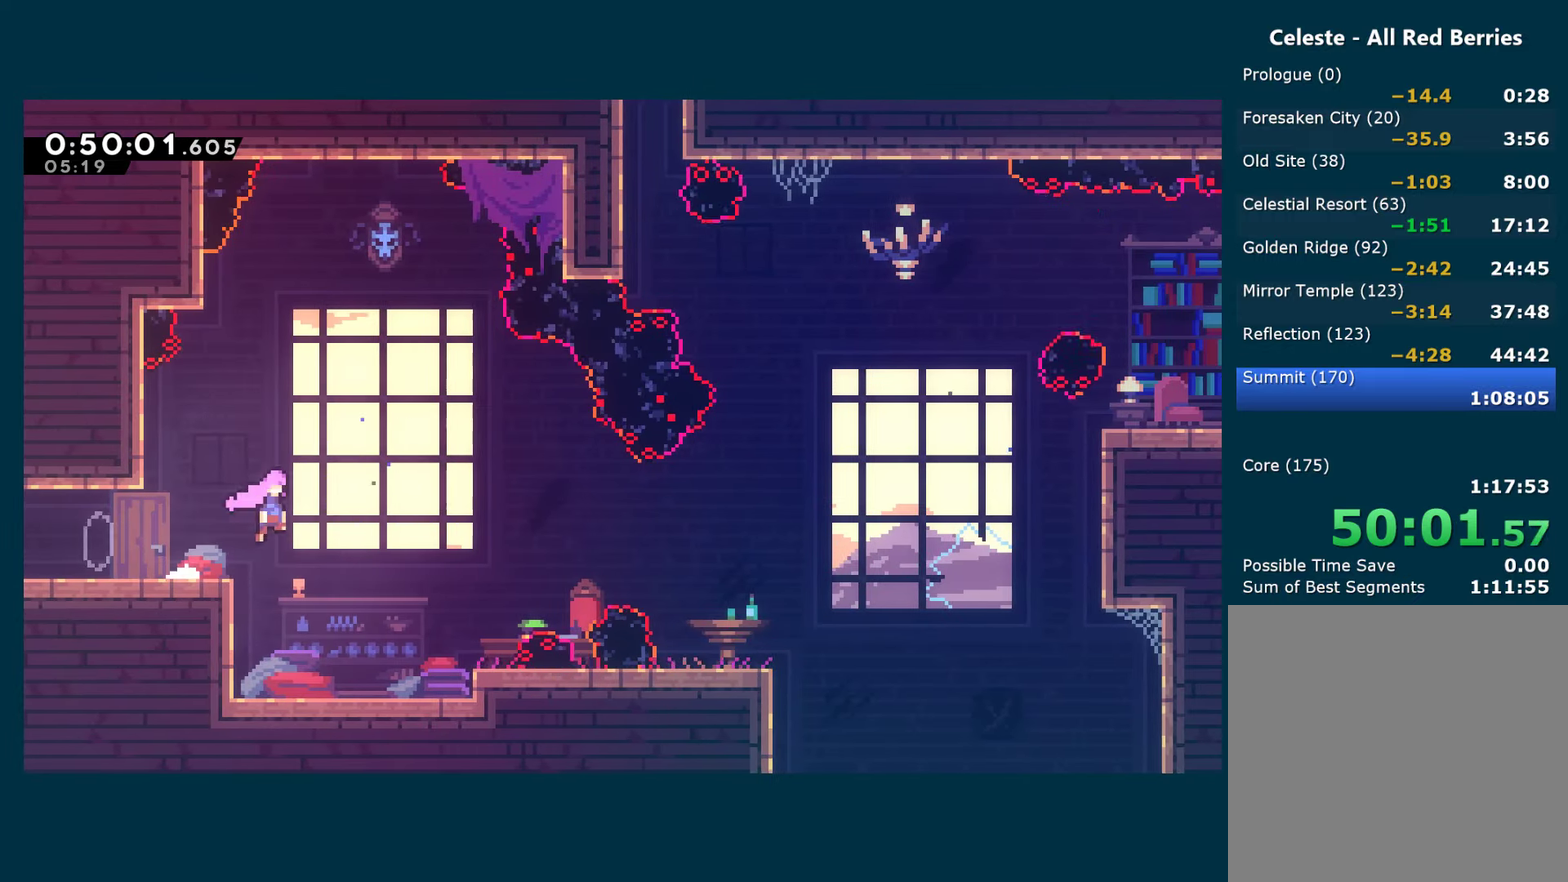
{"buttons": ["A", "DPAD_RIGHT"], "left_stick": "center", "right_stick": "center", "events": []}
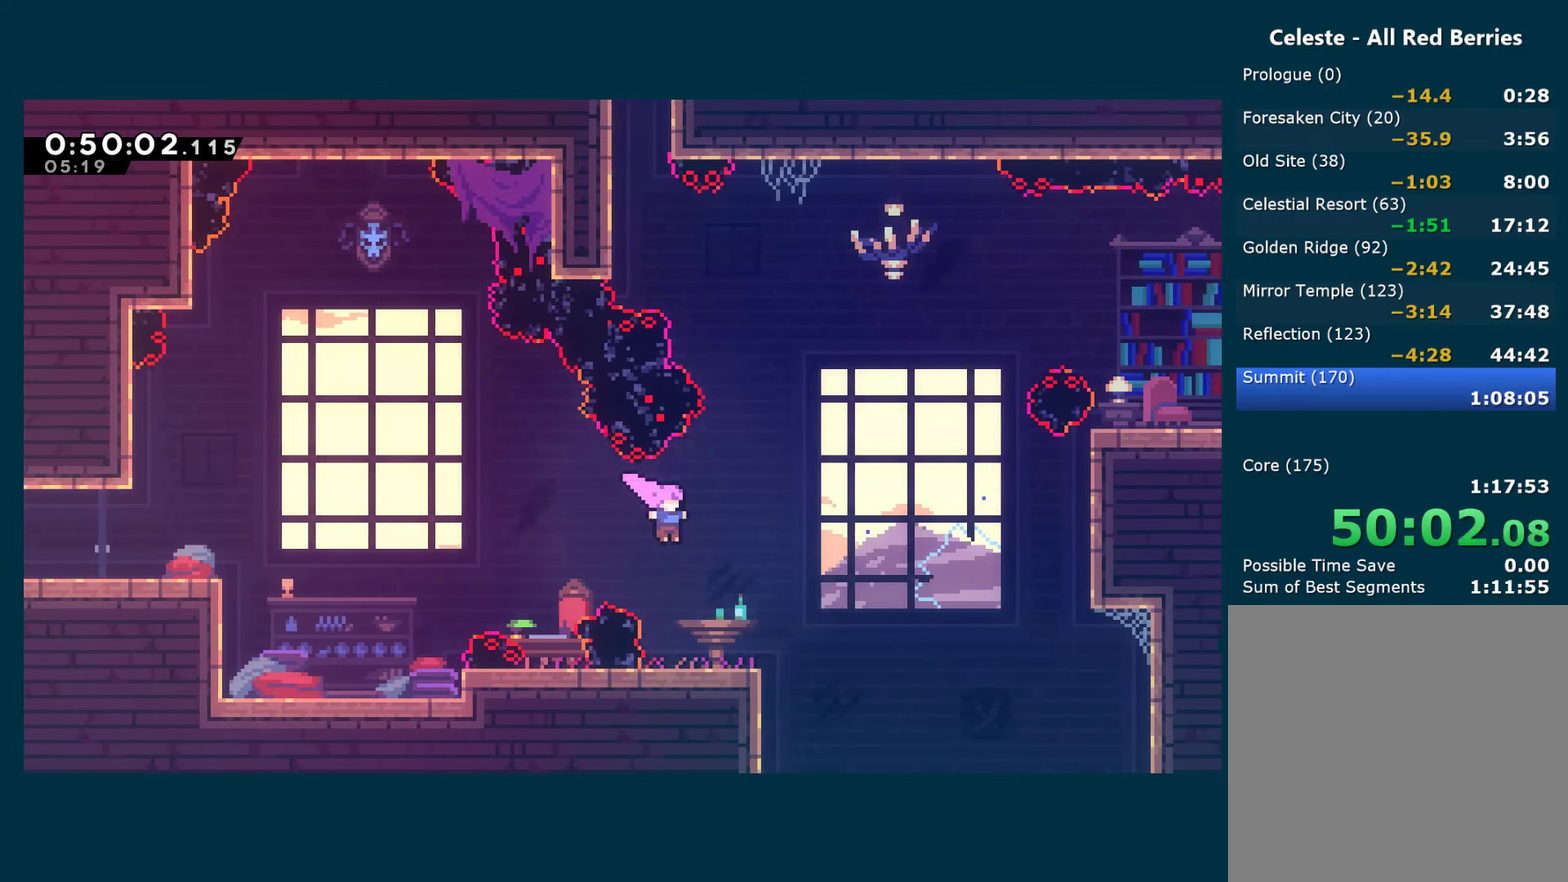
{"buttons": ["DPAD_UP", "DPAD_RIGHT"], "left_stick": "center", "right_stick": "center", "events": [[33, "DPAD_UP", "down"], [100, "A", "up"], [100, "X", "down"], [283, "X", "up"]]}
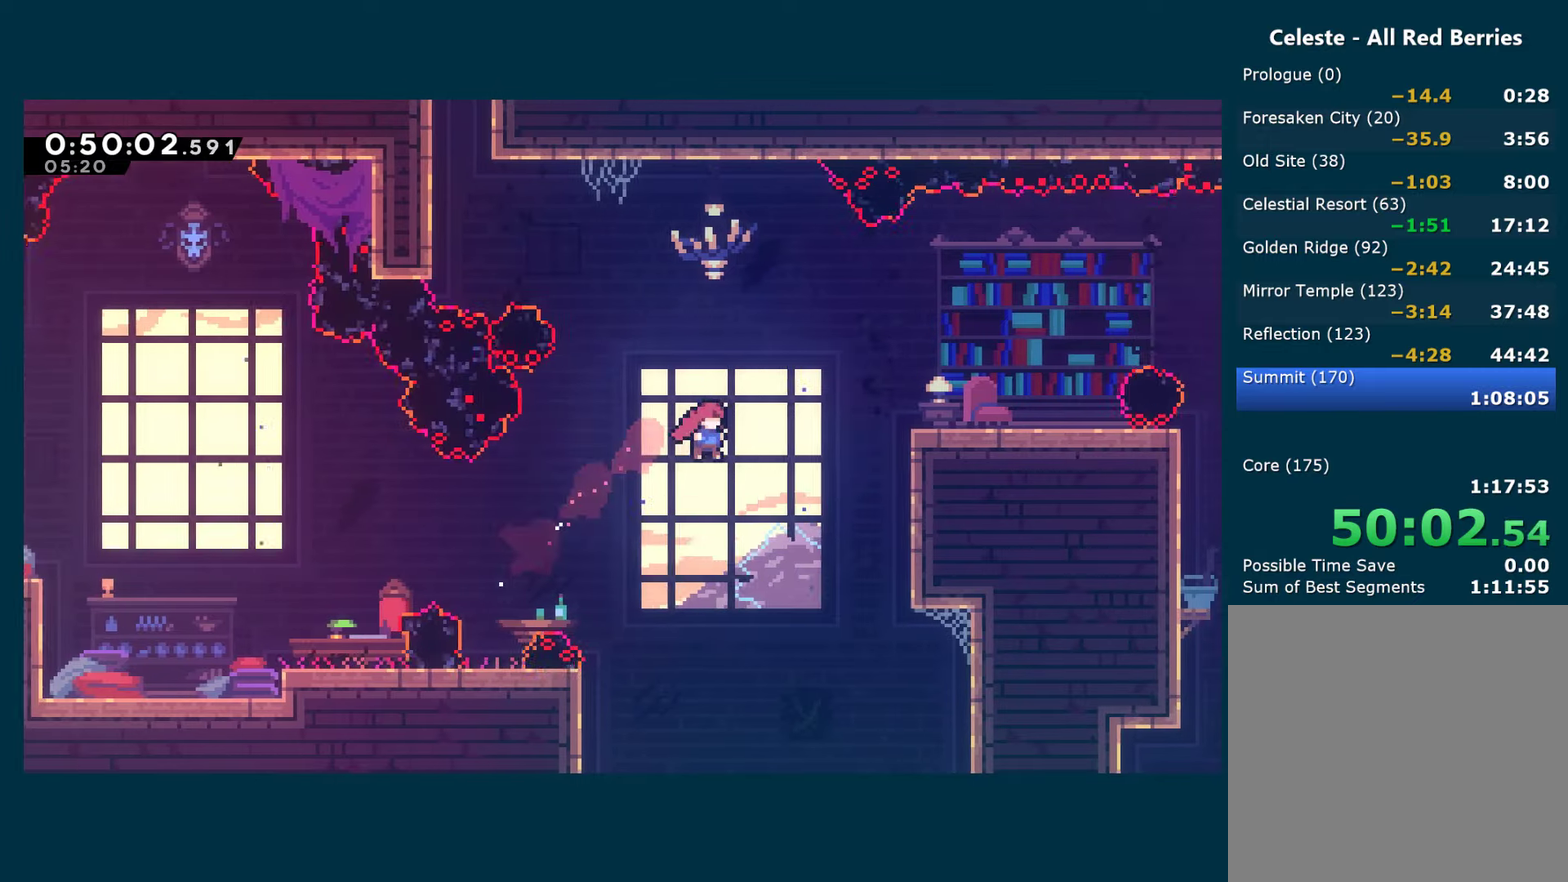
{"buttons": ["R1", "DPAD_RIGHT"], "left_stick": "center", "right_stick": "center", "events": [[133, "X", "down"], [267, "X", "up"], [283, "R1", "down"], [483, "DPAD_UP", "up"]]}
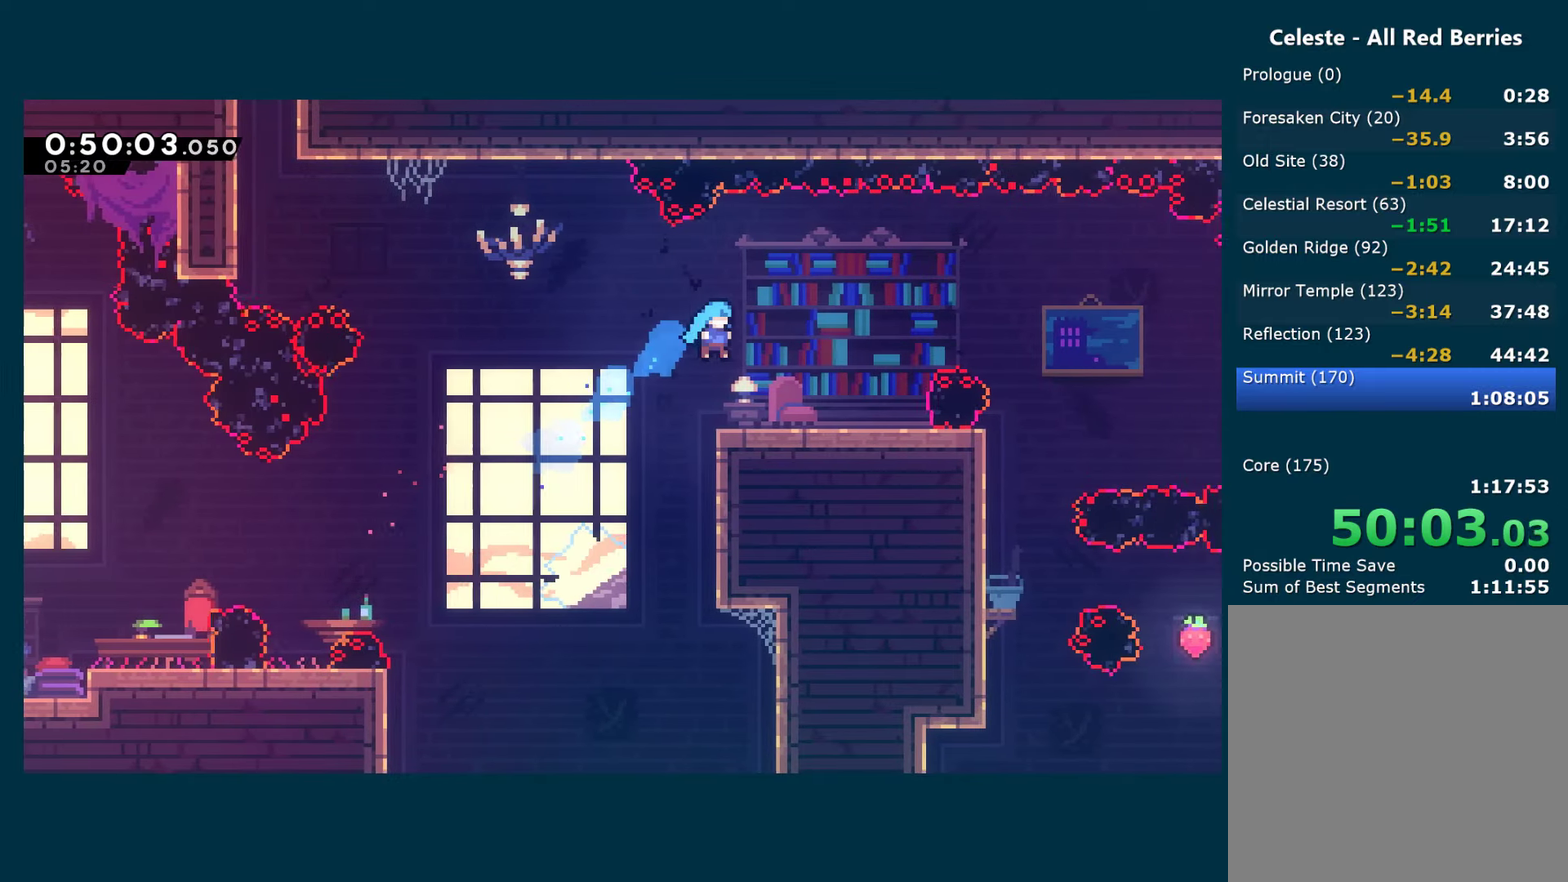
{"buttons": ["DPAD_RIGHT"], "left_stick": "center", "right_stick": "center", "events": [[200, "R1", "up"]]}
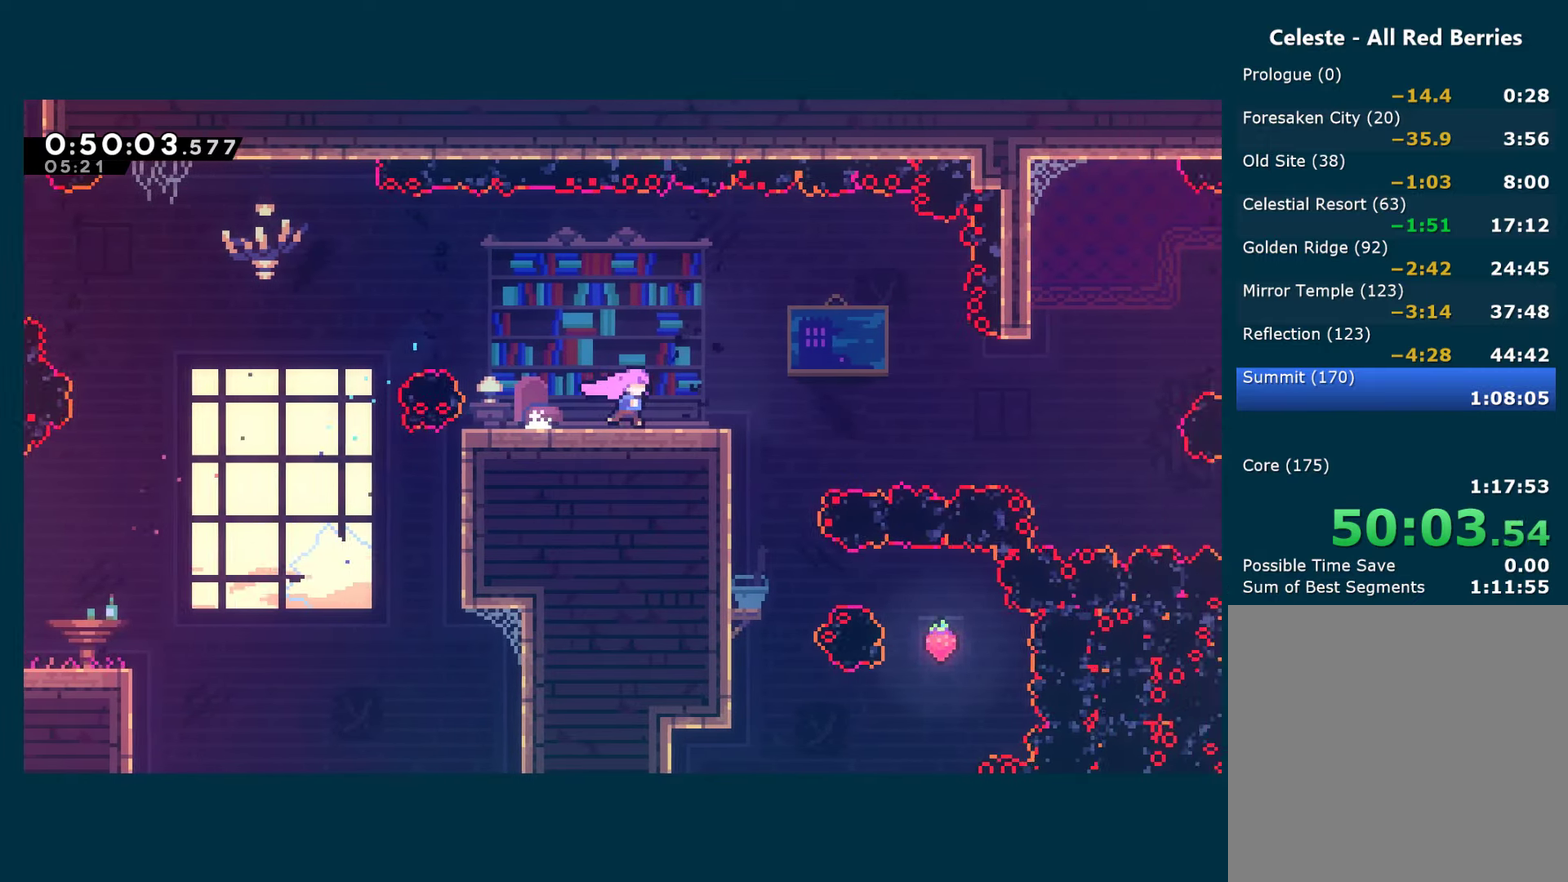
{"buttons": ["DPAD_LEFT"], "left_stick": "center", "right_stick": "center", "events": [[50, "A", "down"], [117, "A", "up"], [317, "DPAD_RIGHT", "up"], [367, "DPAD_LEFT", "down"]]}
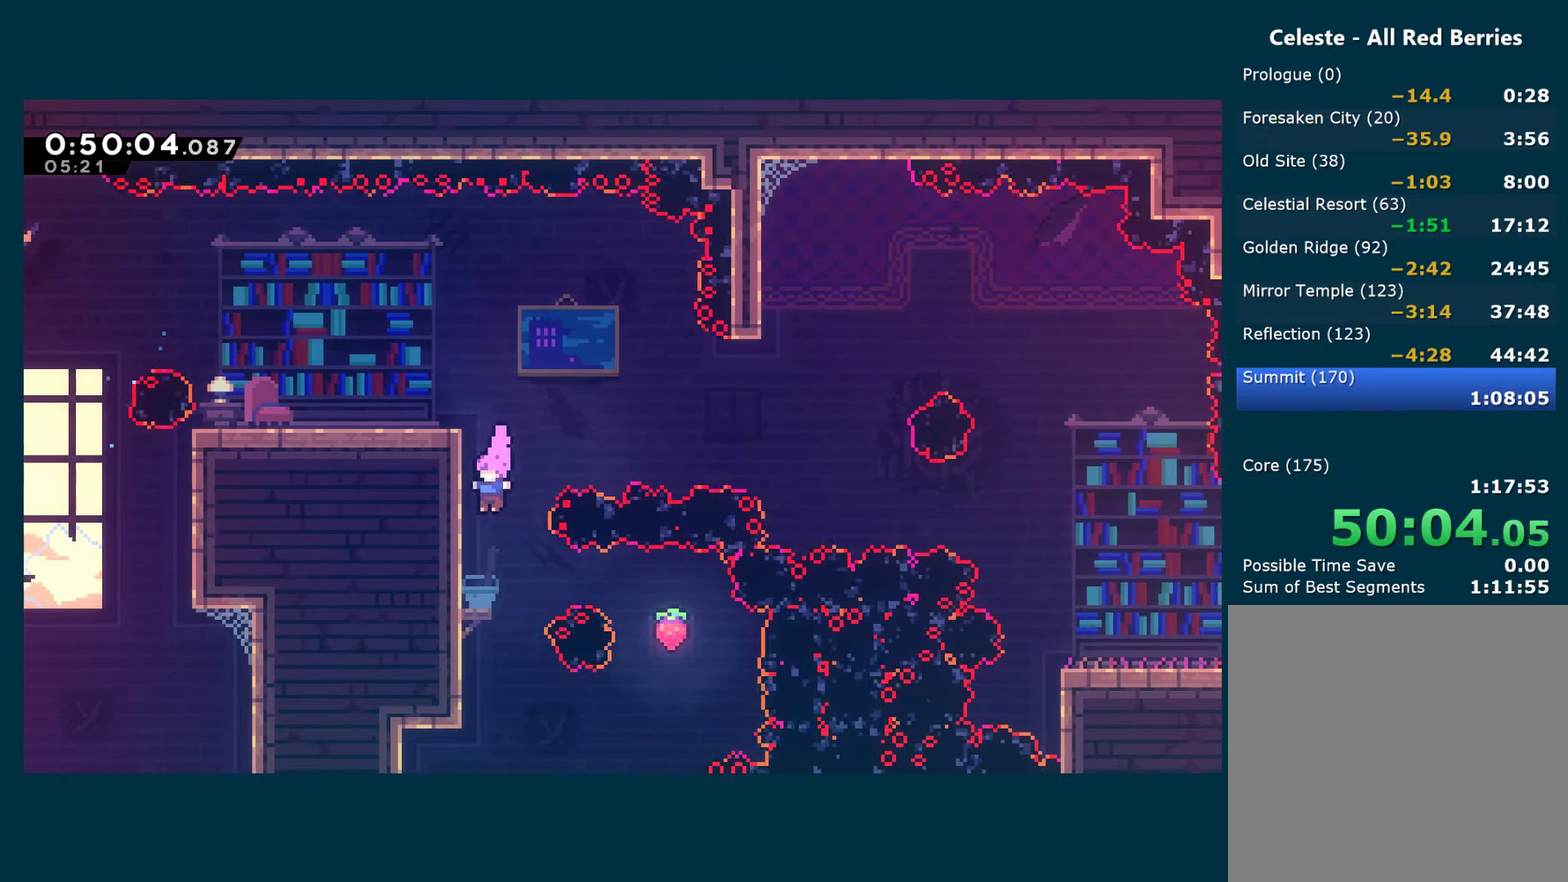
{"buttons": [], "left_stick": "center", "right_stick": "center", "events": [[167, "DPAD_LEFT", "up"], [283, "DPAD_RIGHT", "down"], [300, "X", "down"], [383, "DPAD_RIGHT", "up"], [417, "X", "up"]]}
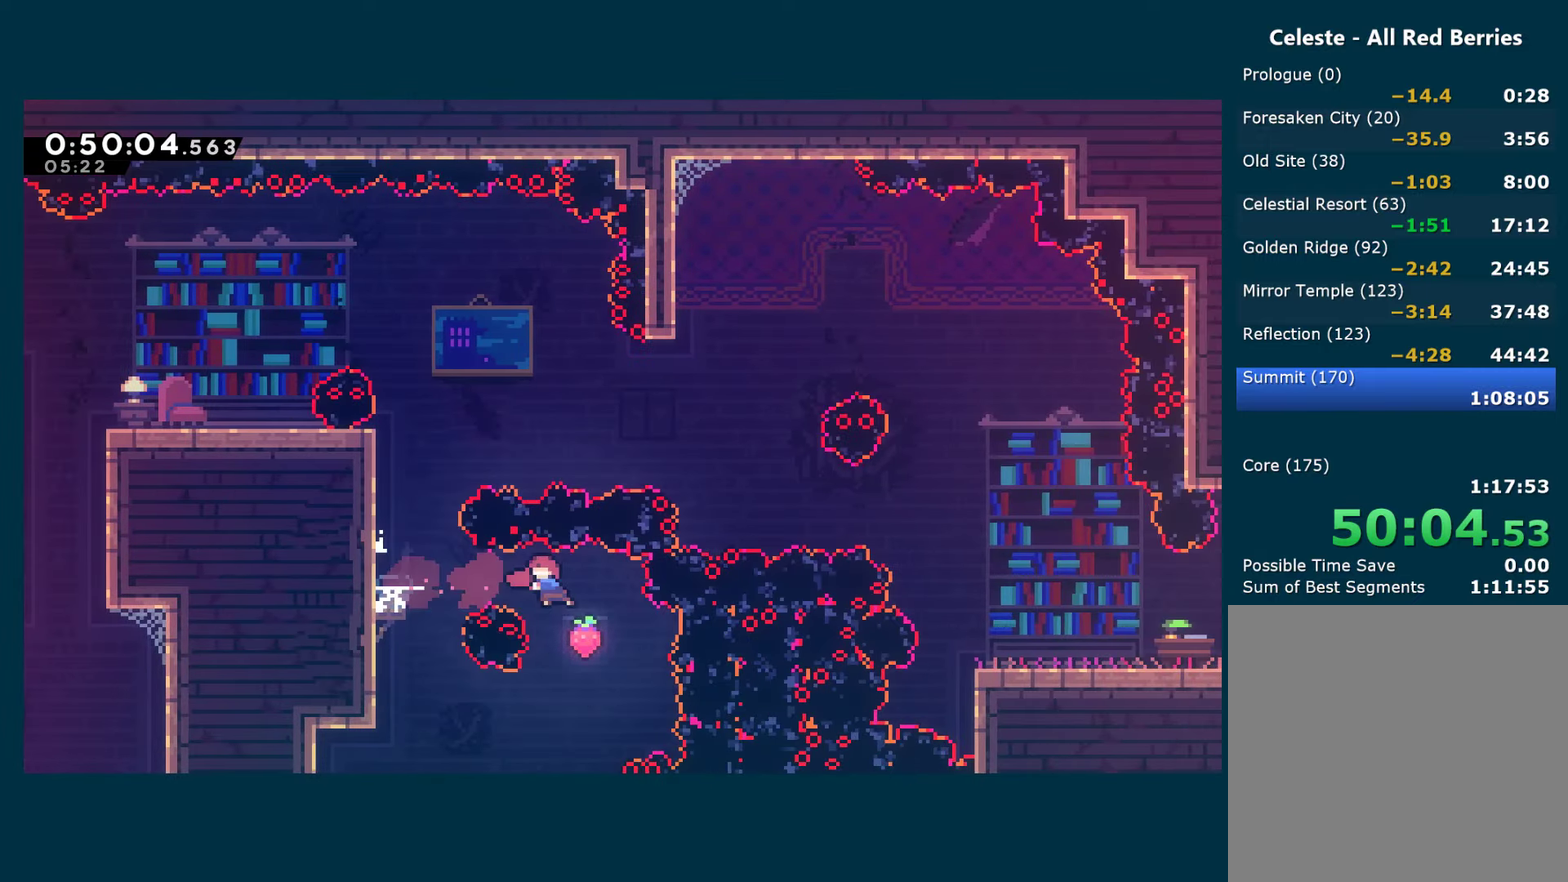
{"buttons": ["X", "DPAD_LEFT"], "left_stick": "center", "right_stick": "center", "events": [[17, "DPAD_LEFT", "down"], [383, "X", "down"]]}
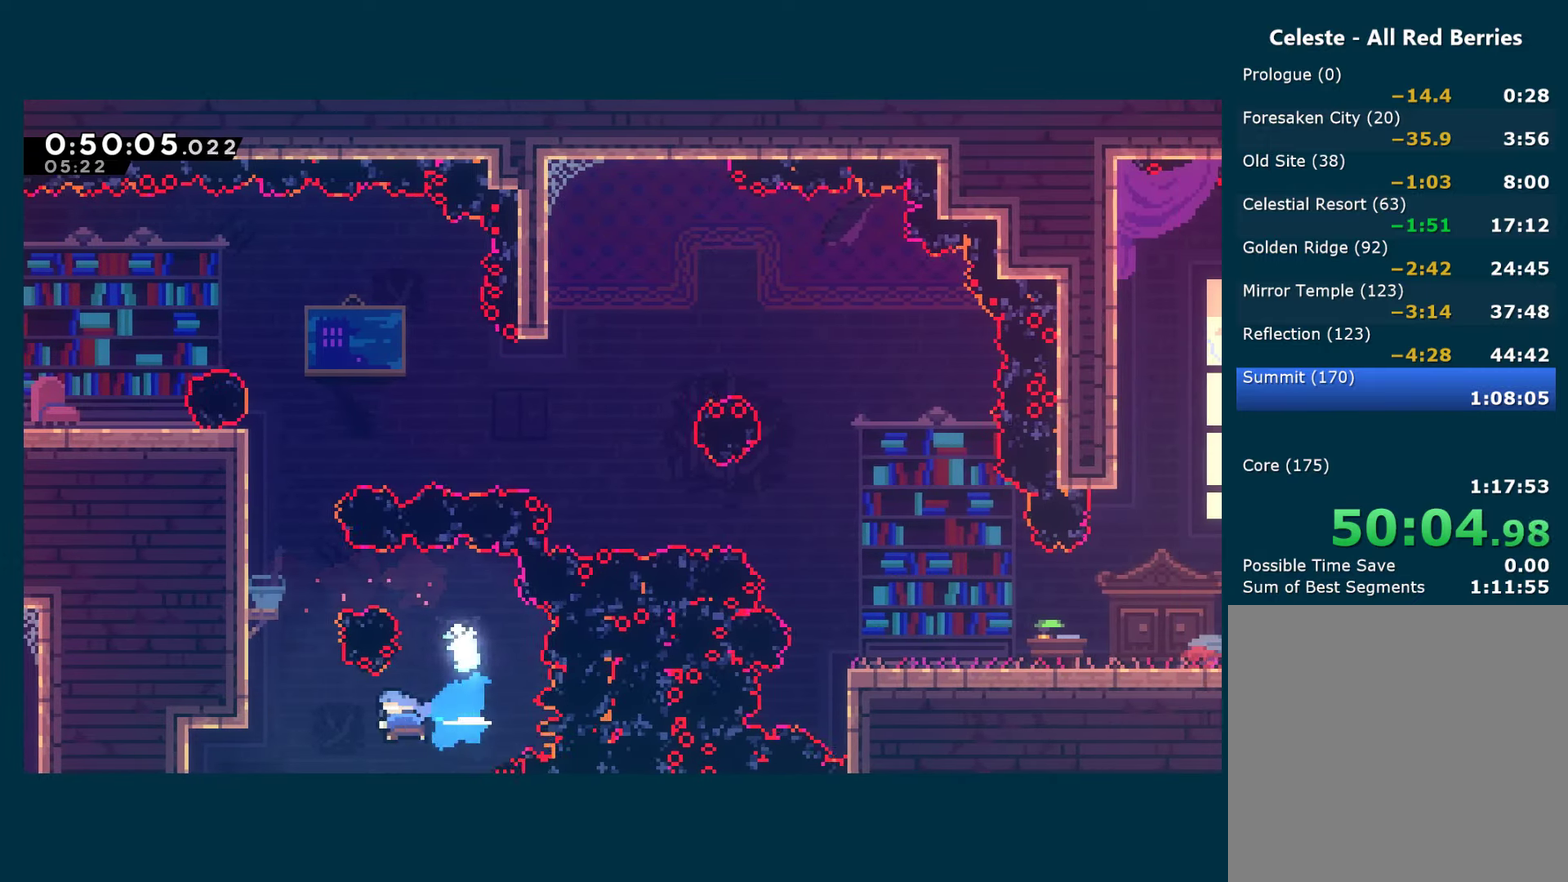
{"buttons": ["A", "R1", "DPAD_LEFT"], "left_stick": "center", "right_stick": "center", "events": [[17, "R1", "down"], [17, "X", "up"], [167, "A", "down"], [267, "A", "up"], [333, "A", "down"]]}
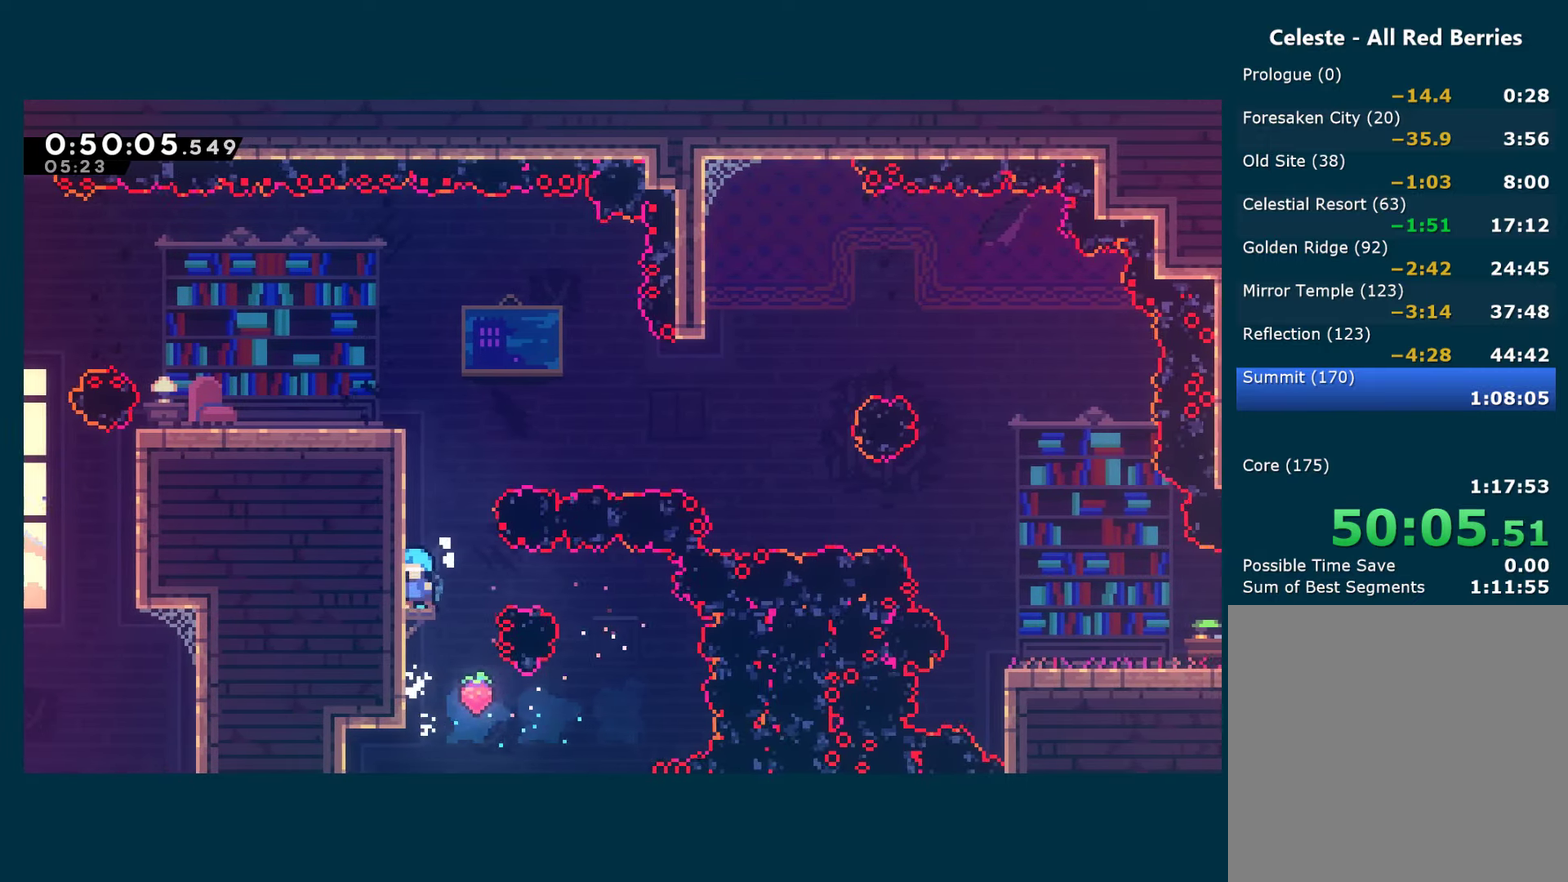
{"buttons": ["A", "DPAD_LEFT"], "left_stick": "center", "right_stick": "center", "events": [[117, "A", "up"], [117, "R1", "up"], [133, "DPAD_LEFT", "up"], [417, "DPAD_LEFT", "down"], [433, "A", "down"]]}
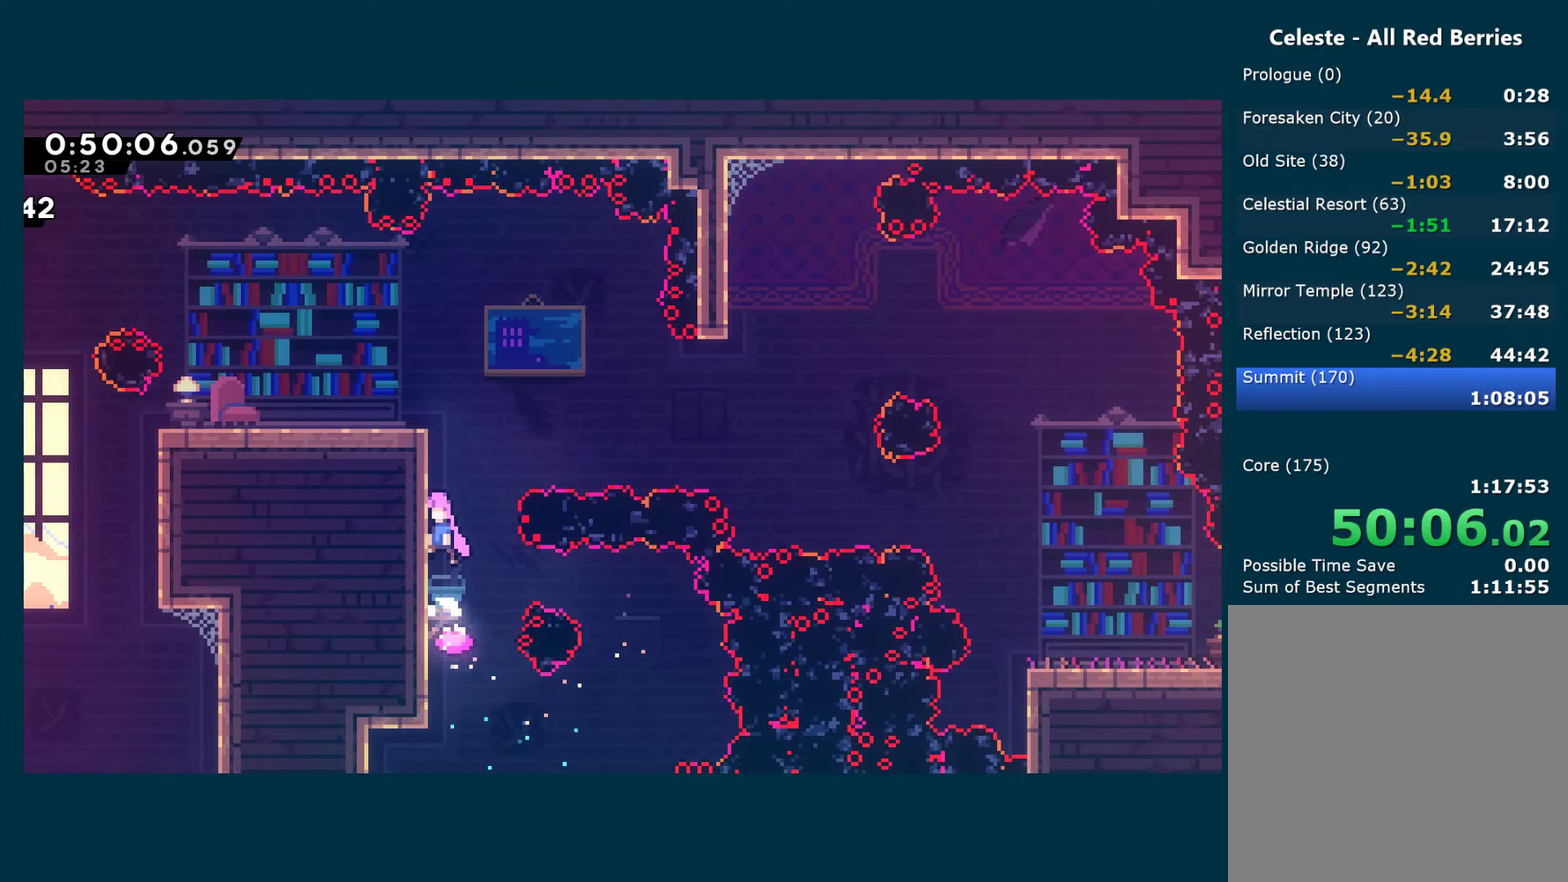
{"buttons": ["A", "R1", "DPAD_RIGHT"], "left_stick": "center", "right_stick": "center", "events": [[83, "A", "up"], [117, "R1", "down"], [183, "A", "down"], [283, "DPAD_LEFT", "up"], [300, "DPAD_RIGHT", "down"]]}
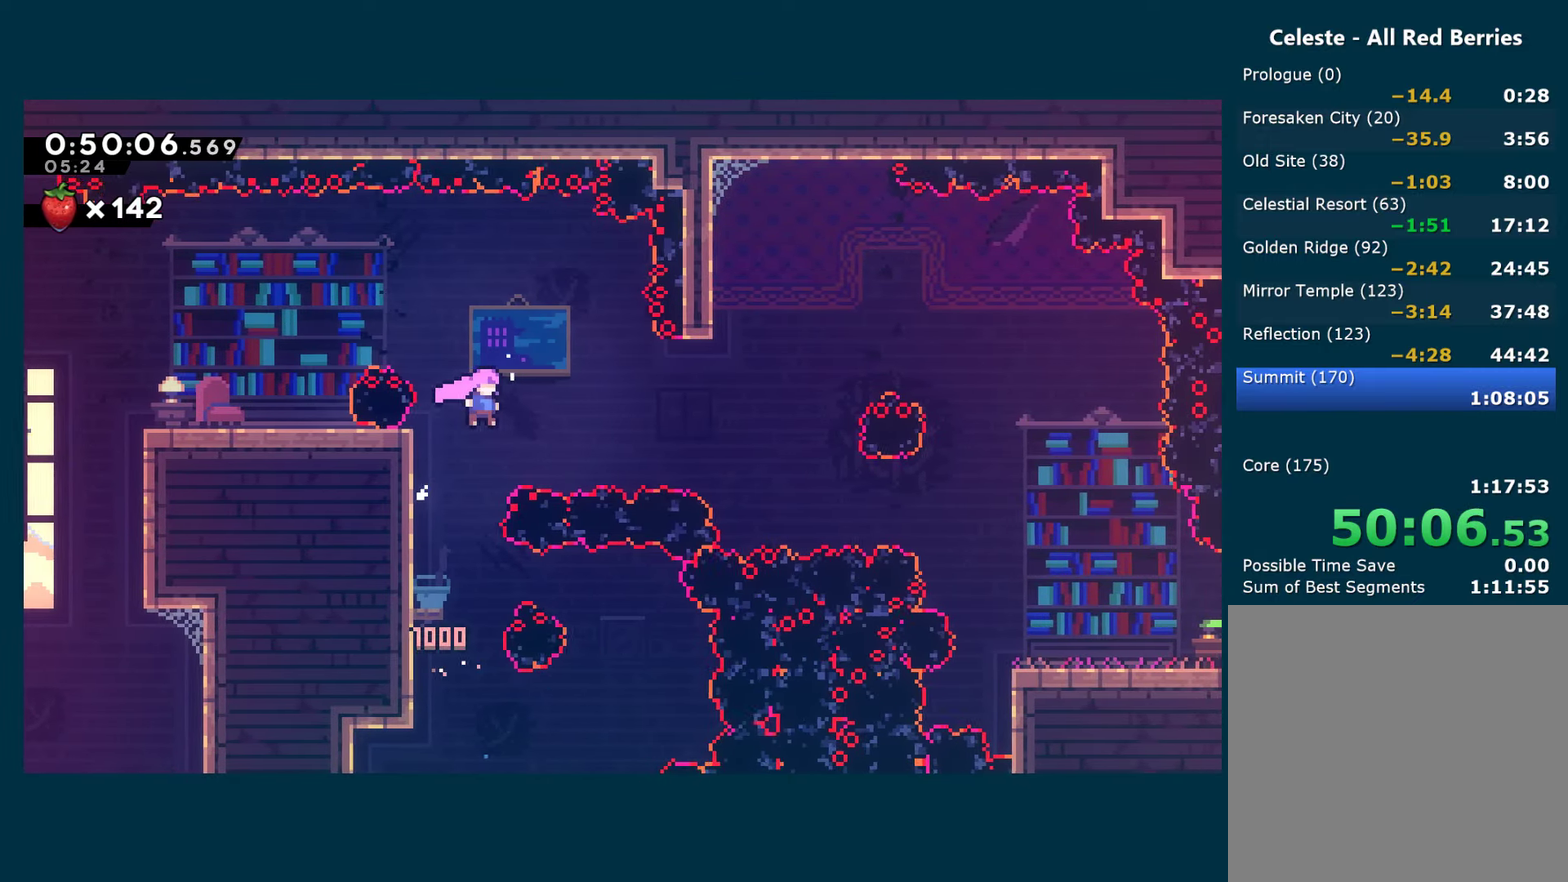
{"buttons": ["R1", "DPAD_RIGHT"], "left_stick": "center", "right_stick": "center", "events": [[50, "A", "up"], [83, "X", "down"], [250, "X", "up"]]}
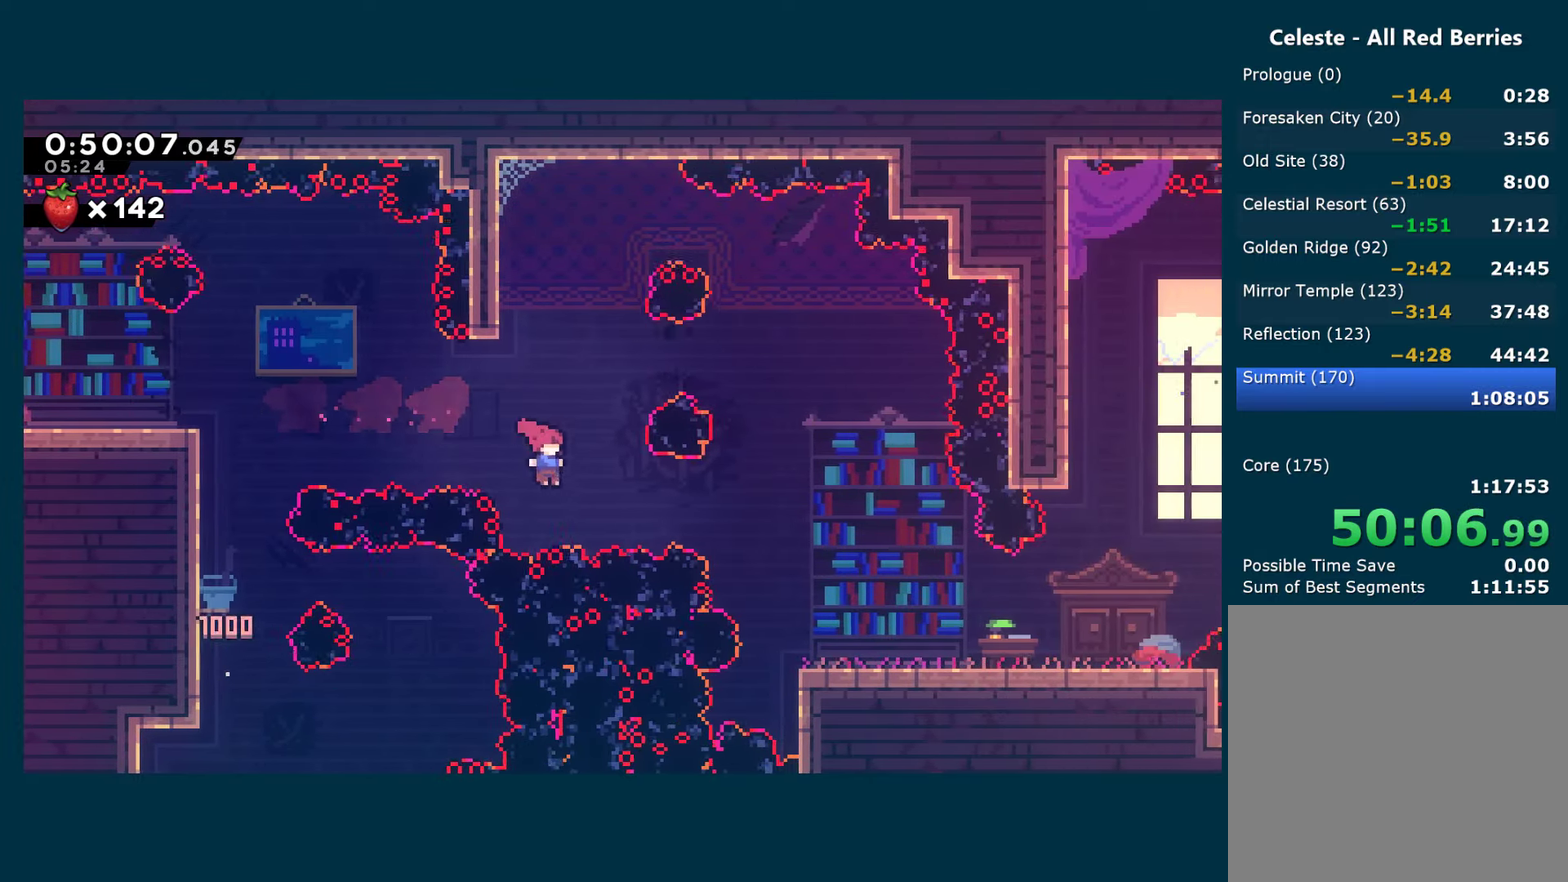
{"buttons": ["DPAD_RIGHT"], "left_stick": "center", "right_stick": "center", "events": [[67, "X", "down"], [250, "R1", "up"], [250, "X", "up"]]}
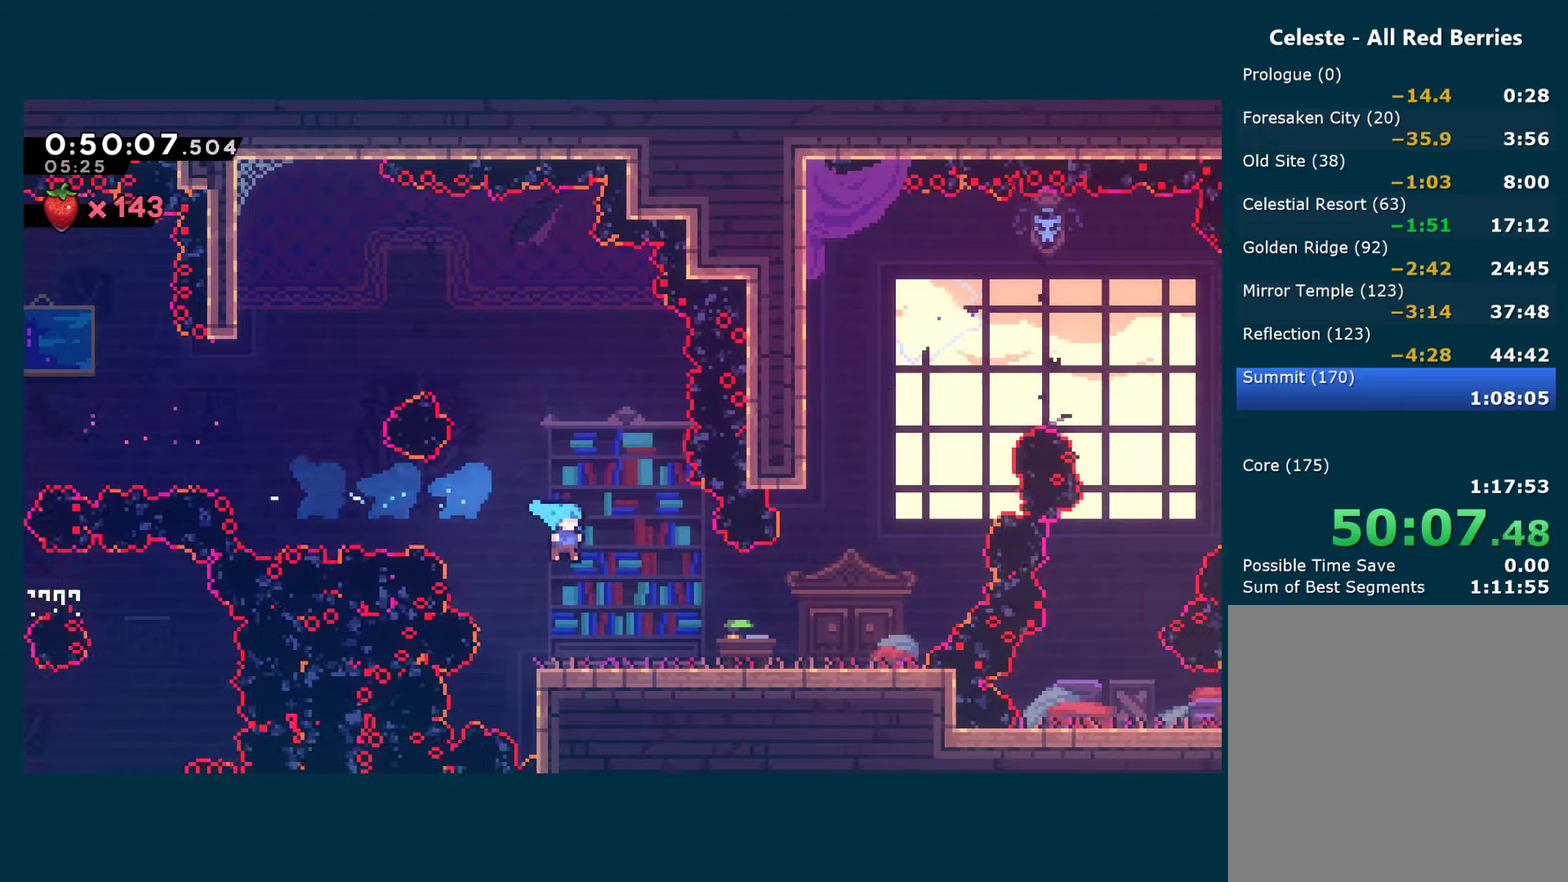
{"buttons": ["DPAD_UP"], "left_stick": "center", "right_stick": "center", "events": [[217, "X", "down"], [400, "A", "down"], [417, "DPAD_UP", "down"], [450, "DPAD_RIGHT", "up"], [500, "A", "up"], [500, "X", "up"]]}
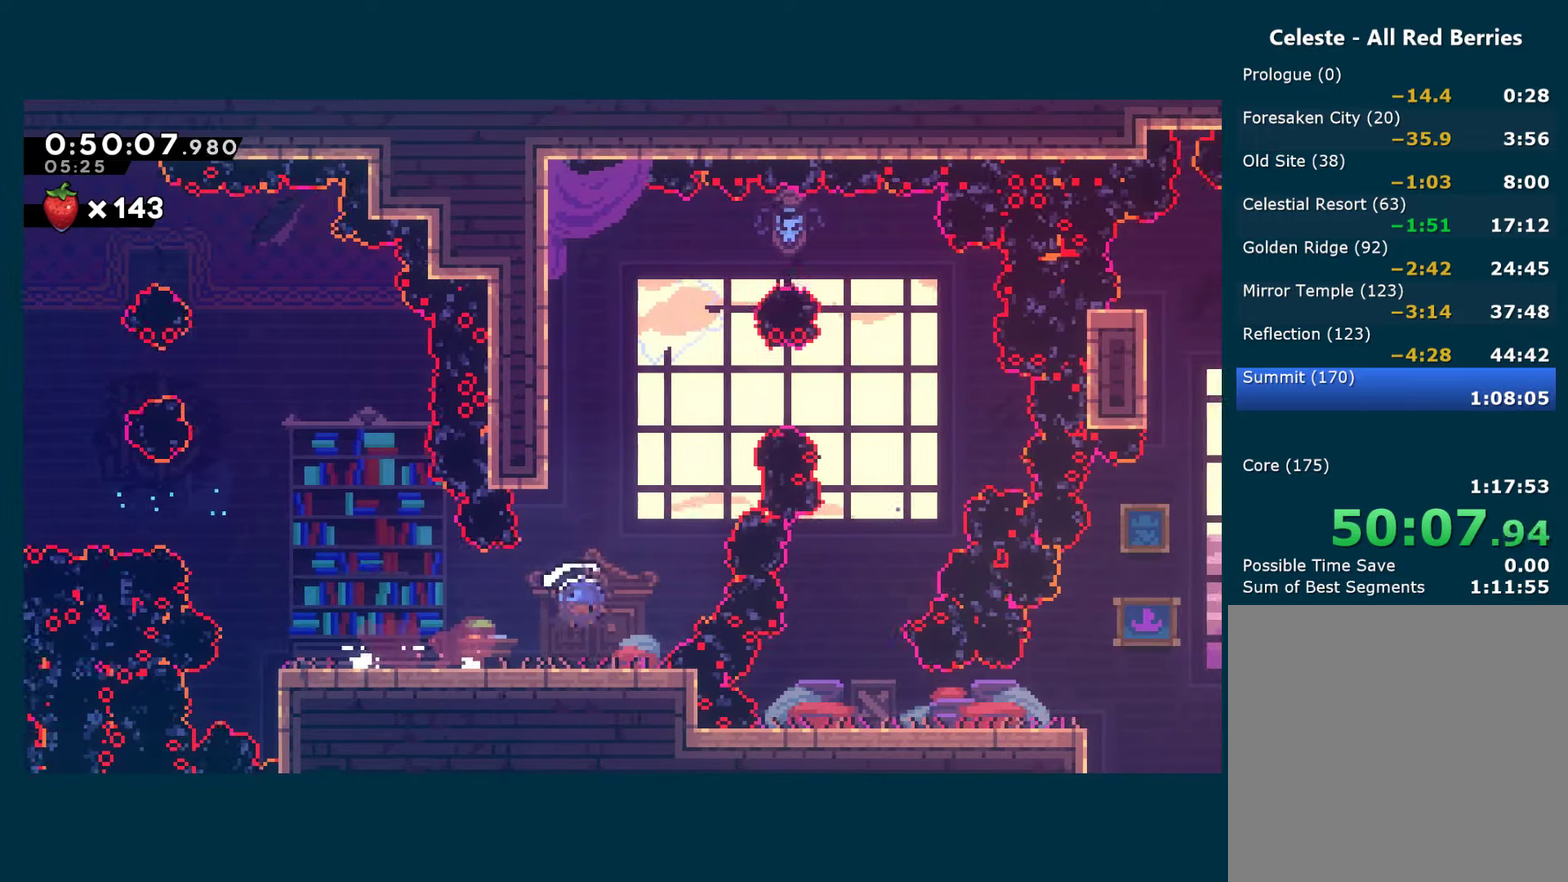
{"buttons": ["A", "R1", "DPAD_RIGHT"], "left_stick": "center", "right_stick": "center", "events": [[34, "X", "down"], [150, "R1", "down"], [167, "DPAD_LEFT", "down"], [167, "X", "up"], [200, "DPAD_UP", "up"], [350, "DPAD_LEFT", "up"], [367, "A", "down"], [367, "DPAD_RIGHT", "down"]]}
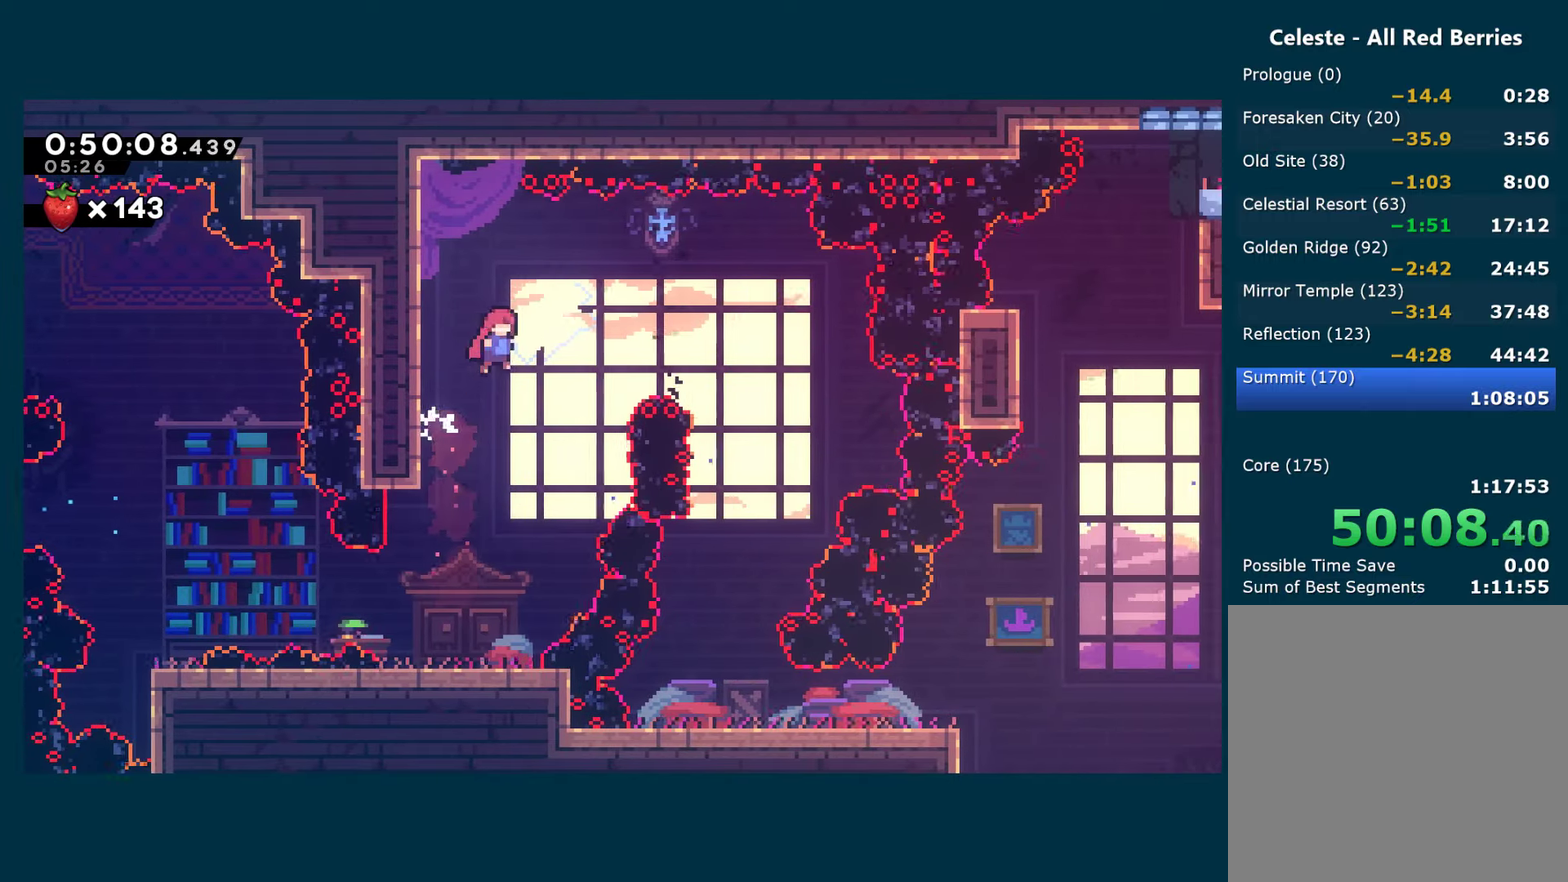
{"buttons": ["DPAD_LEFT"], "left_stick": "center", "right_stick": "center", "events": [[100, "X", "down"], [117, "A", "up"], [284, "R1", "up"], [284, "X", "up"], [384, "DPAD_RIGHT", "up"], [417, "DPAD_LEFT", "down"]]}